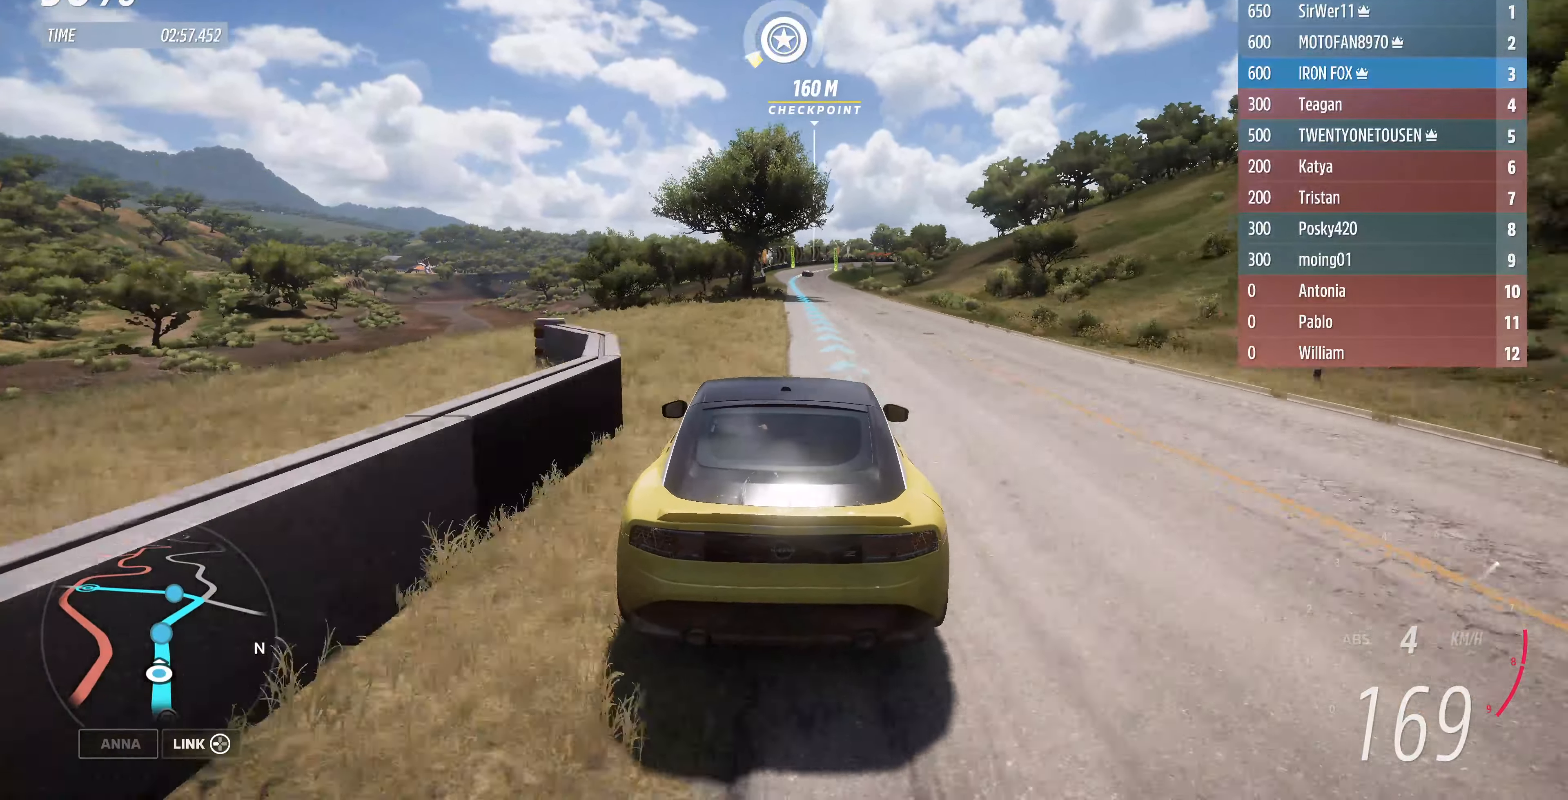
Gameplay with a controller (PlayStation layout); each line is a JSON object with the inputs held at the frame after it. "events" lists button and stick changes between this image and that frame as [ms after this image, input, new state], when the widget could be followed in between.
{"buttons": ["R2"], "left_stick": "up-left", "right_stick": "center", "events": [[100, "left_stick", "center"], [434, "left_stick", "up-left"]]}
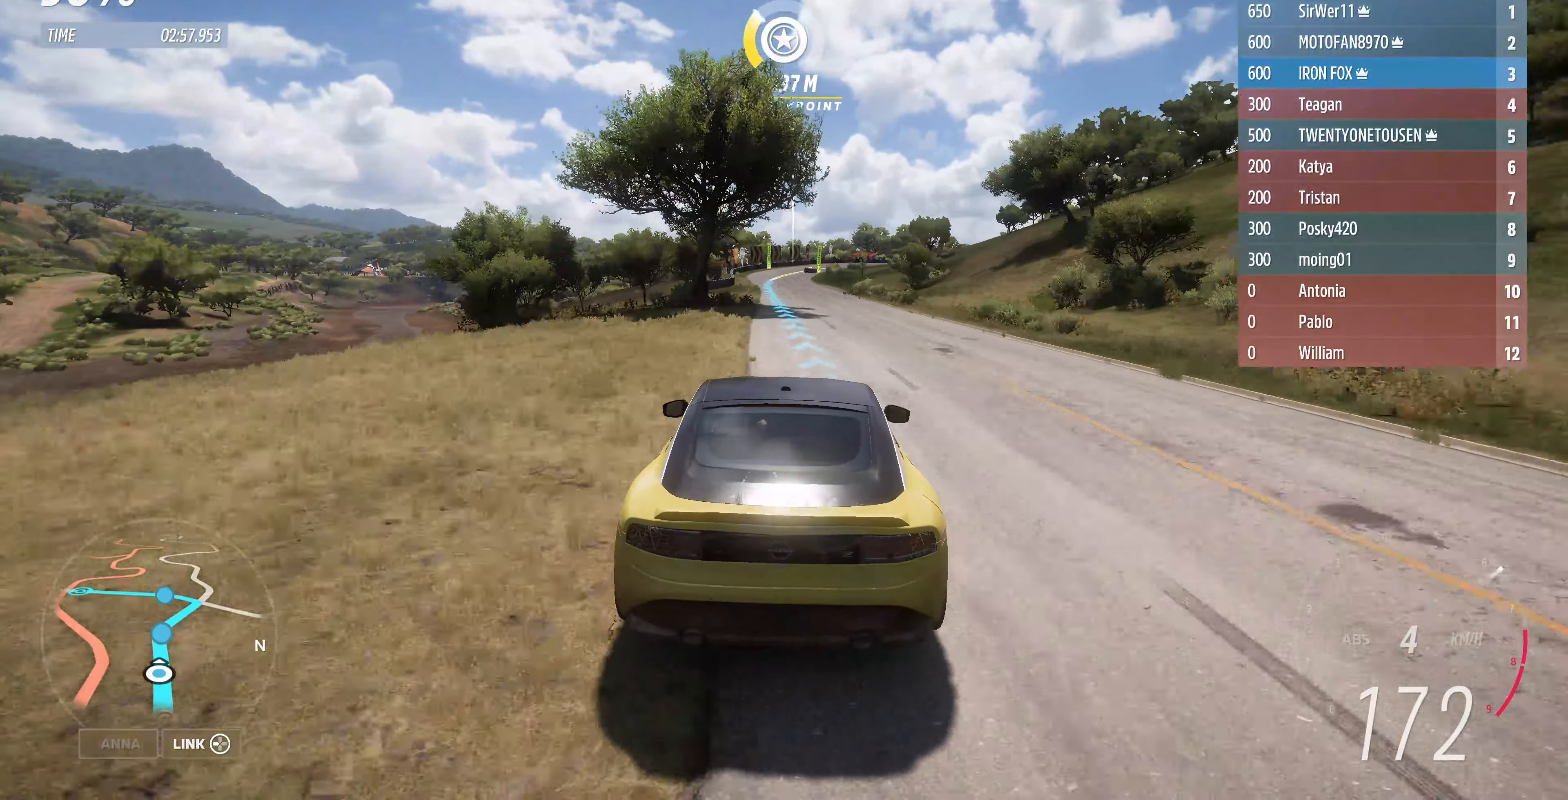
{"buttons": ["R2"], "left_stick": "left", "right_stick": "center", "events": [[67, "left_stick", "center"], [467, "left_stick", "left"]]}
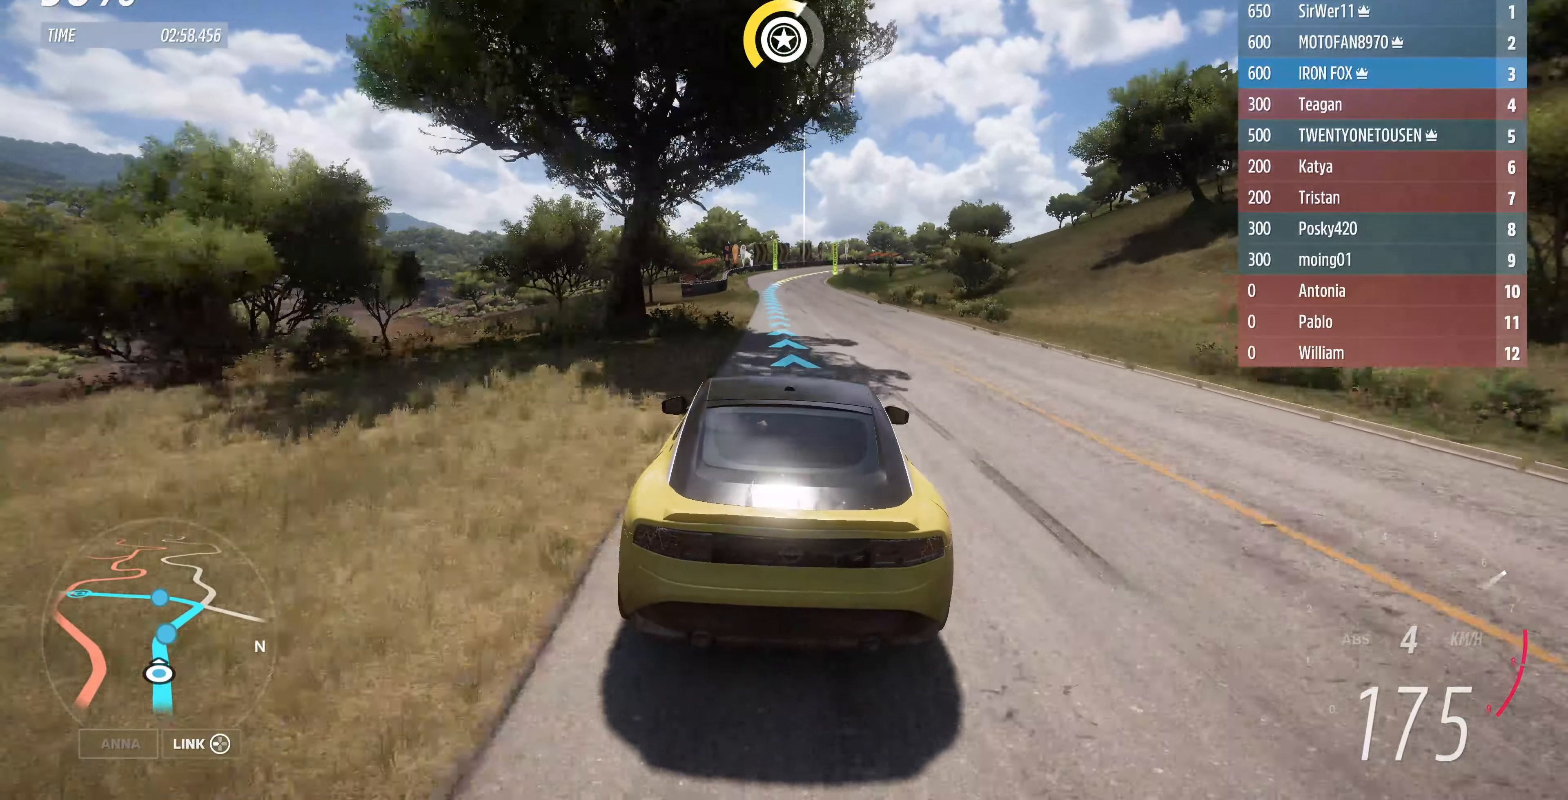
{"buttons": ["R2"], "left_stick": "center", "right_stick": "center", "events": [[100, "left_stick", "center"]]}
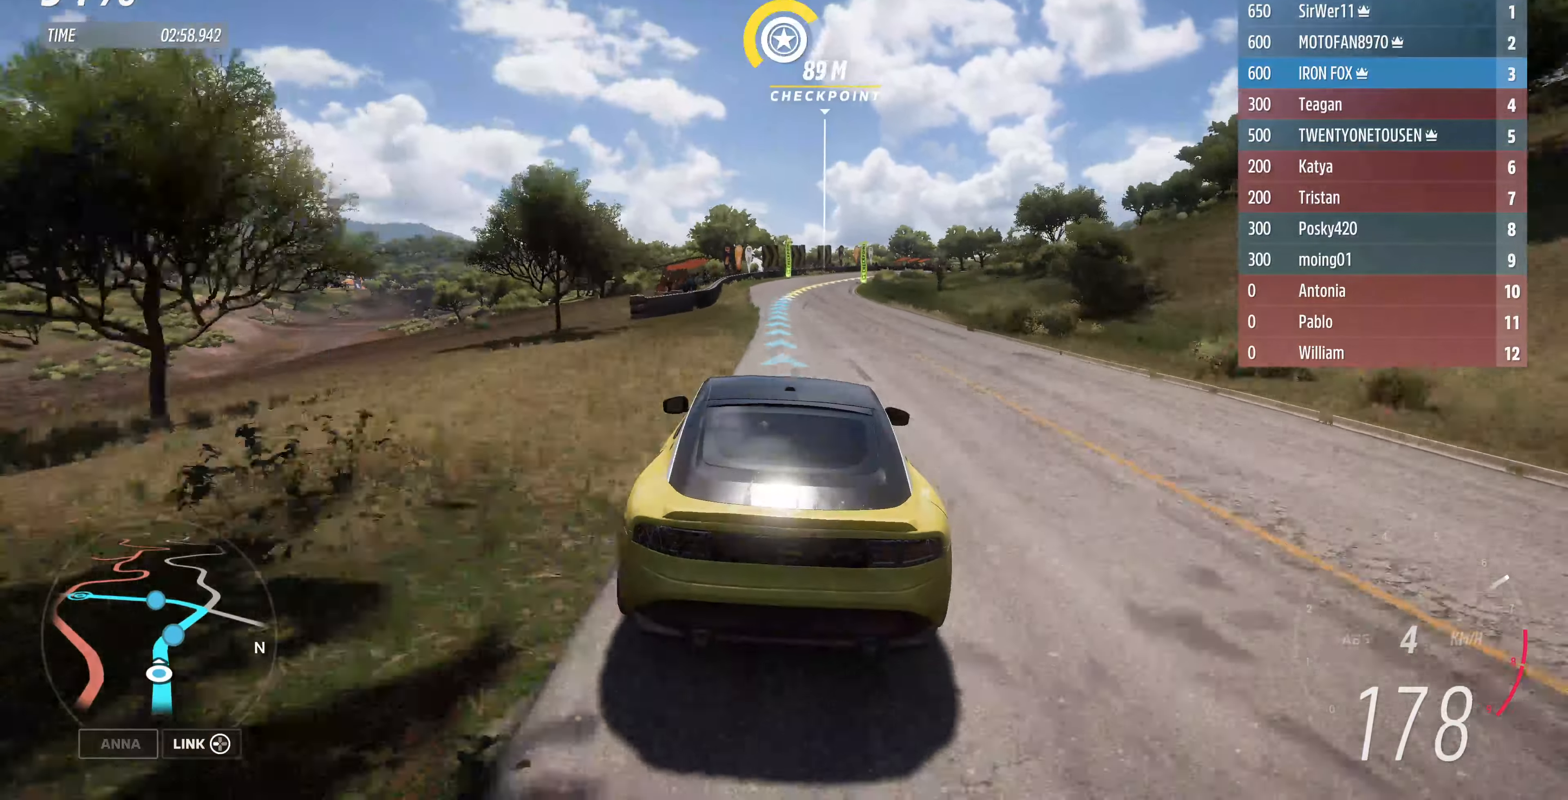
{"buttons": ["R2"], "left_stick": "up-right", "right_stick": "center", "events": [[500, "left_stick", "up-right"]]}
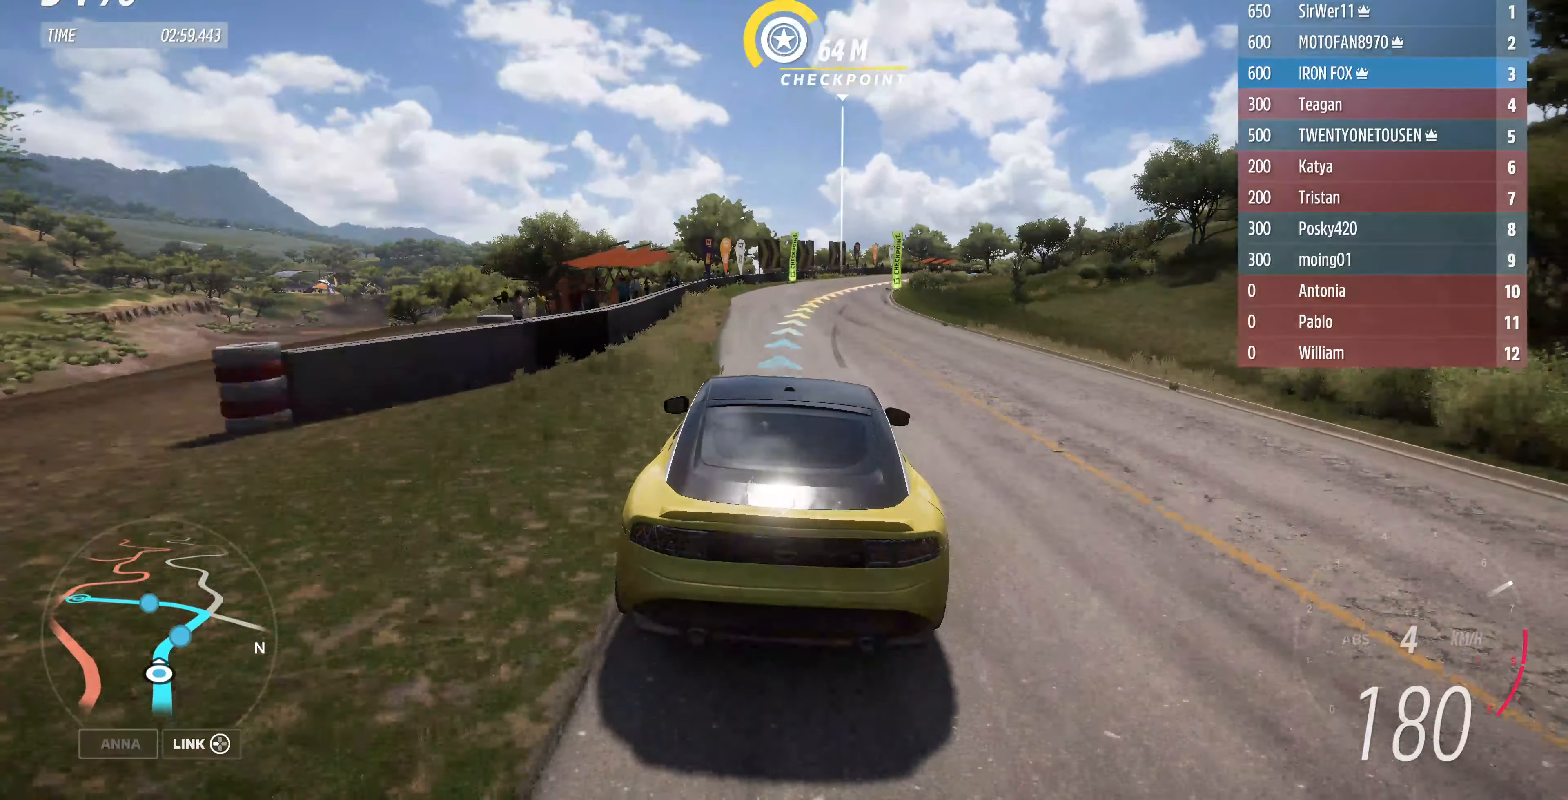
{"buttons": ["R2"], "left_stick": "up-right", "right_stick": "center", "events": []}
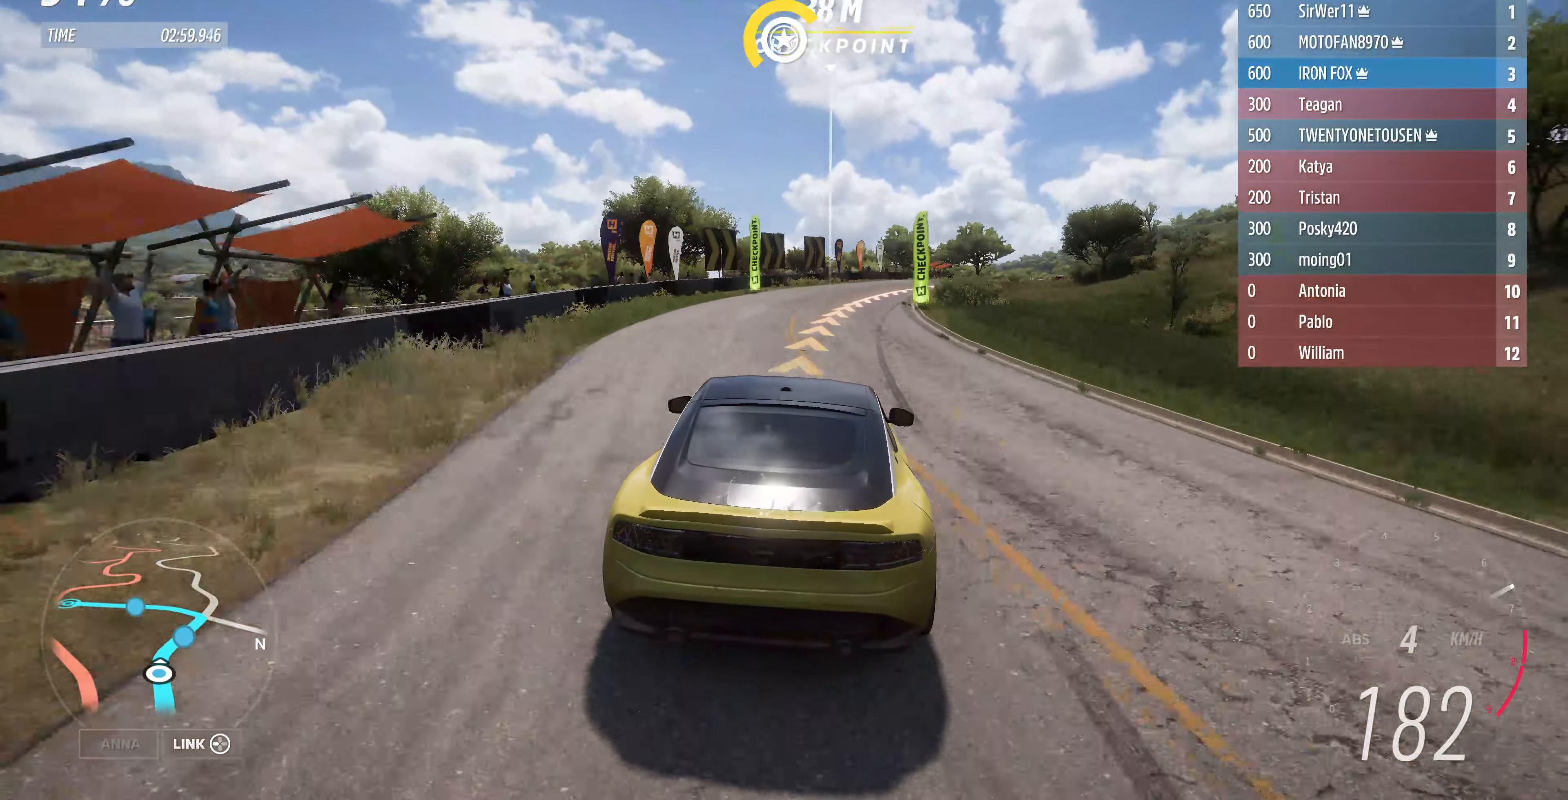
{"buttons": ["R2"], "left_stick": "up-right", "right_stick": "center", "events": []}
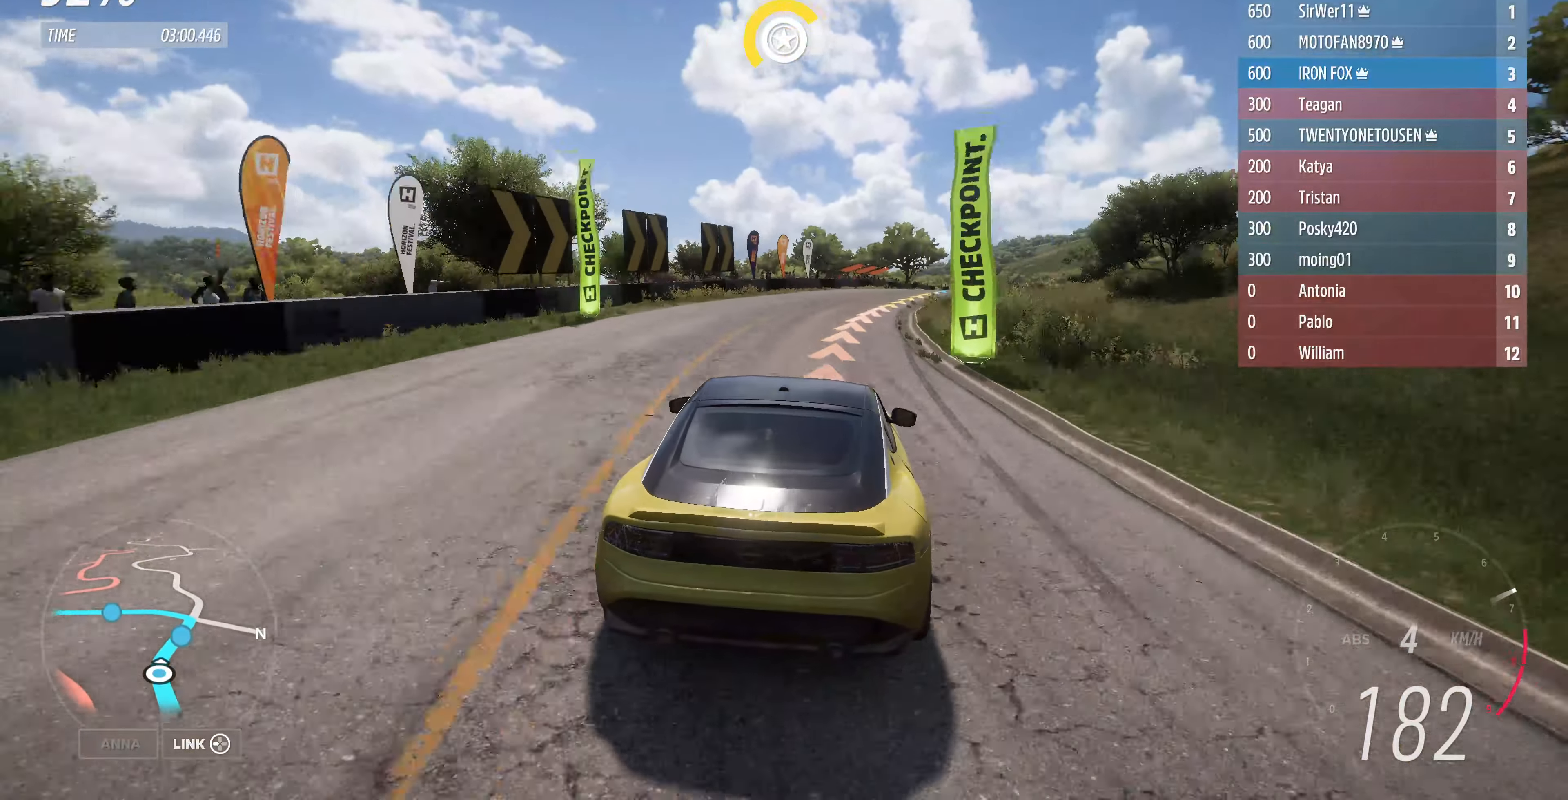
{"buttons": ["R2"], "left_stick": "up-right", "right_stick": "center", "events": []}
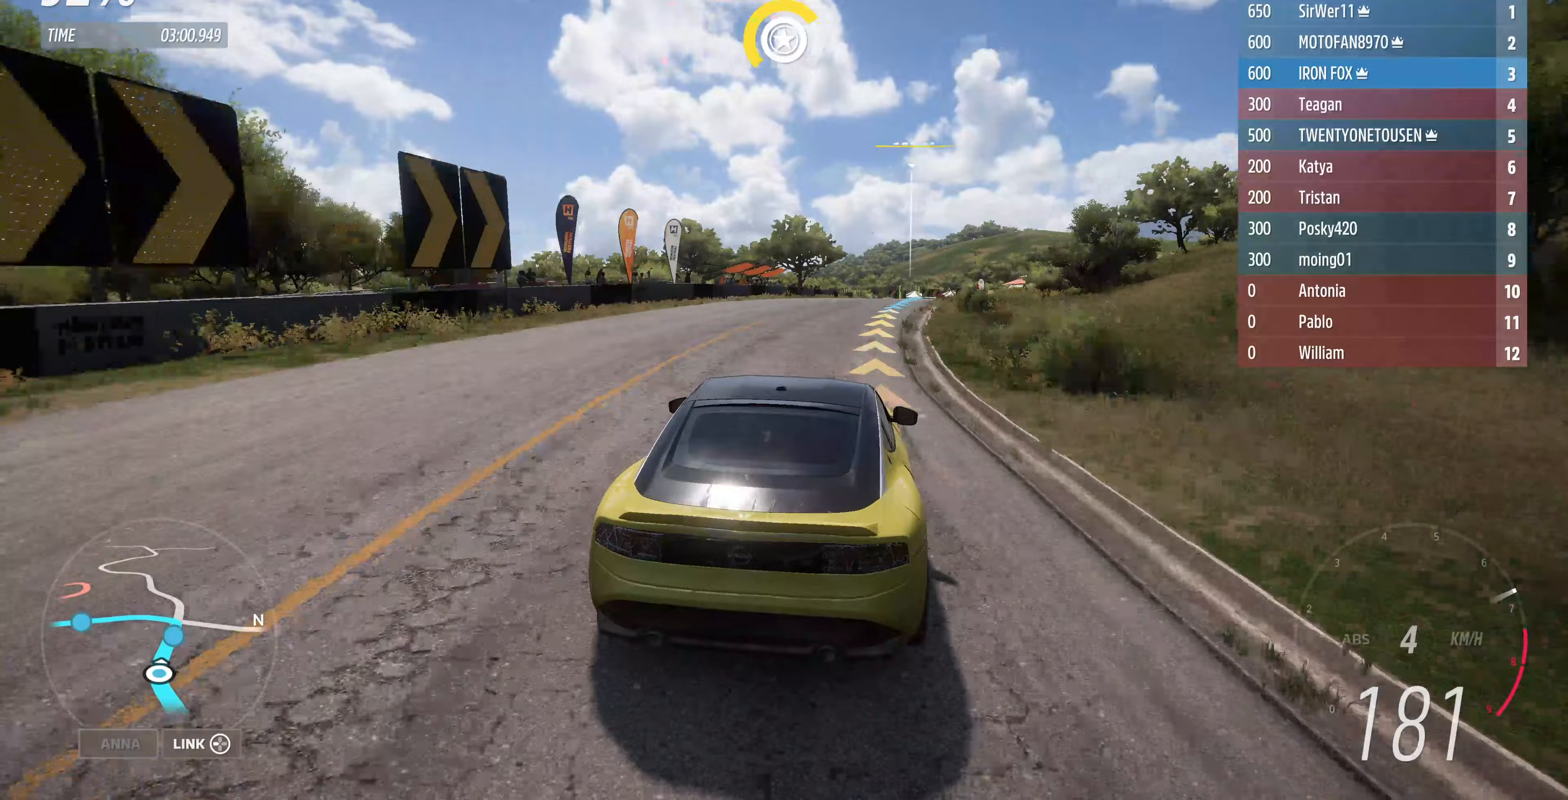
{"buttons": ["R2"], "left_stick": "right", "right_stick": "center", "events": [[67, "left_stick", "center"], [200, "DPAD_LEFT", "down"], [267, "DPAD_LEFT", "up"], [333, "left_stick", "right"]]}
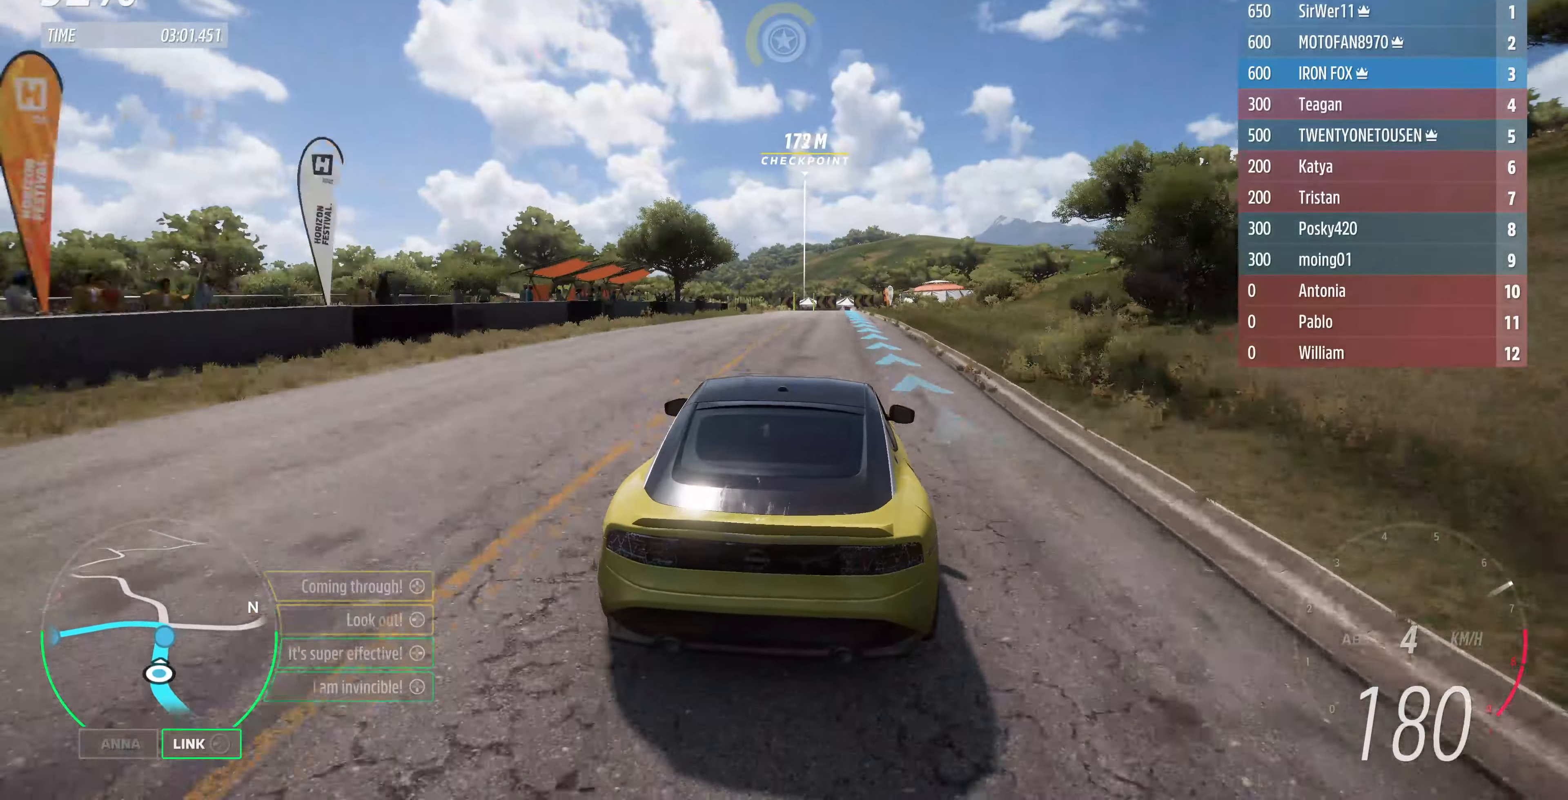
{"buttons": ["R2"], "left_stick": "center", "right_stick": "center", "events": [[100, "left_stick", "center"], [200, "left_stick", "right"], [367, "left_stick", "center"]]}
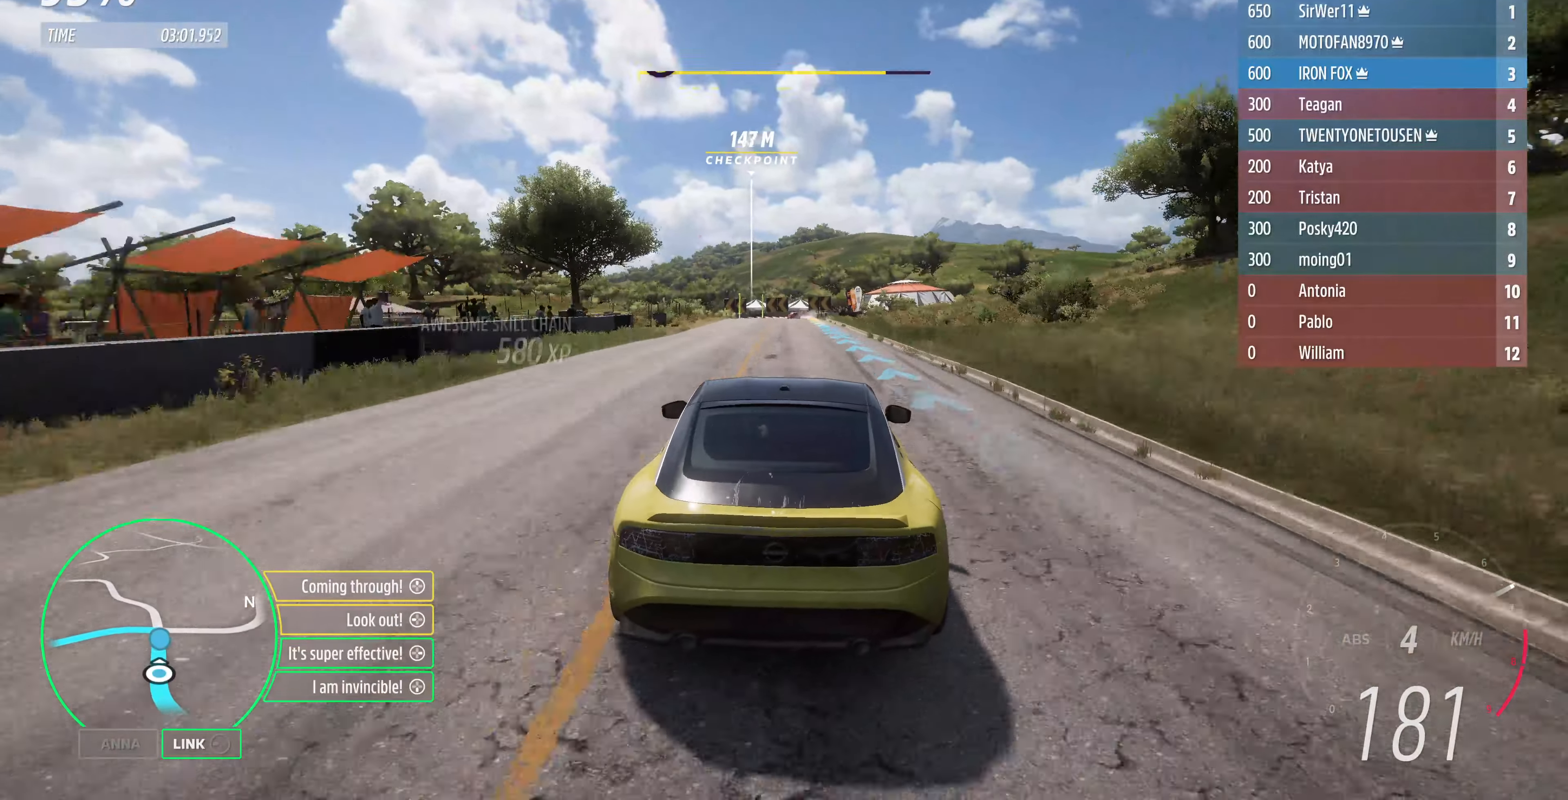
{"buttons": ["R2"], "left_stick": "center", "right_stick": "center", "events": []}
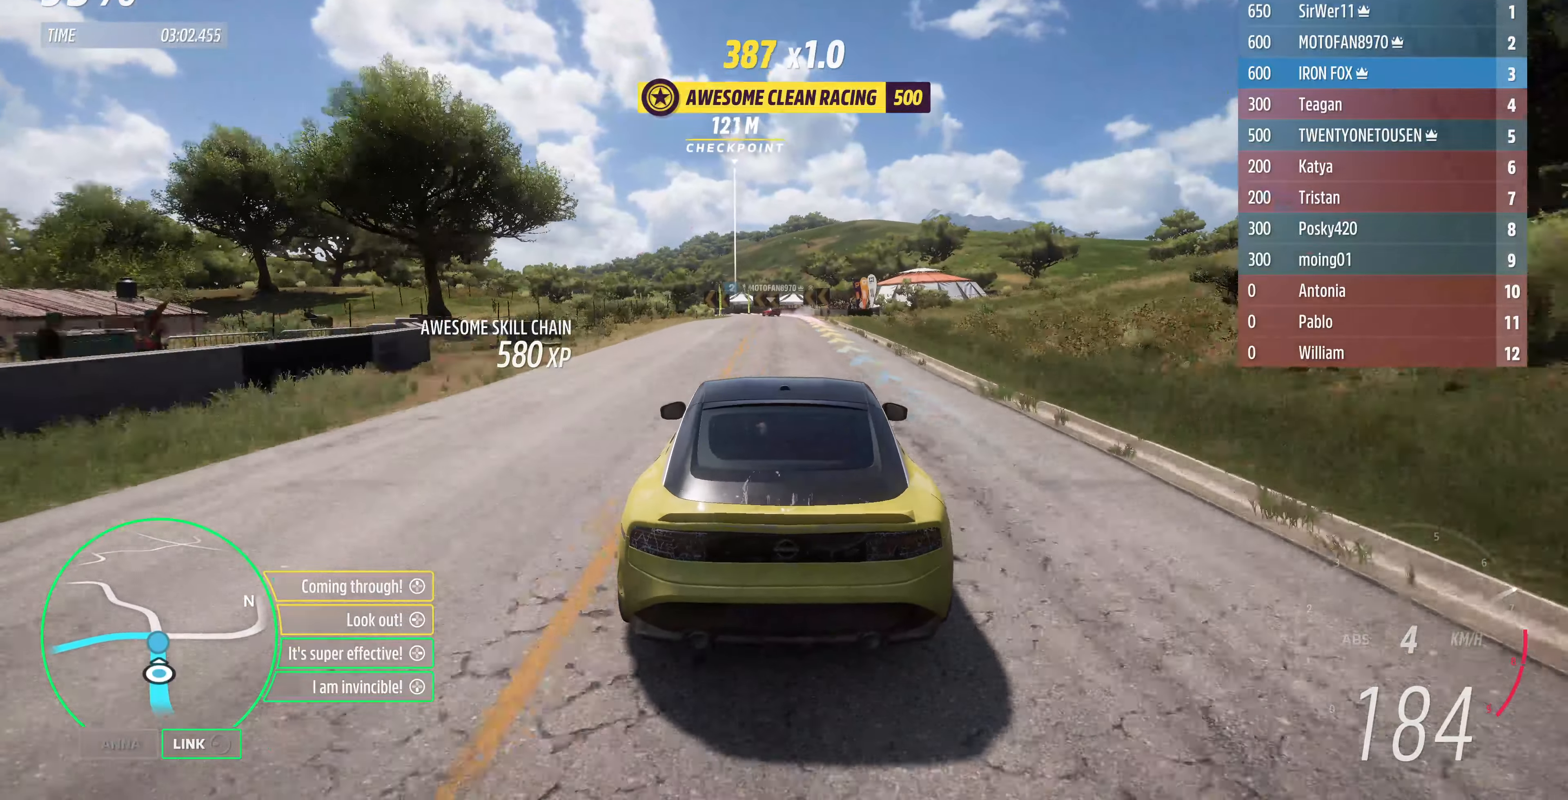
{"buttons": ["R2"], "left_stick": "center", "right_stick": "center", "events": [[100, "left_stick", "right"], [200, "left_stick", "center"]]}
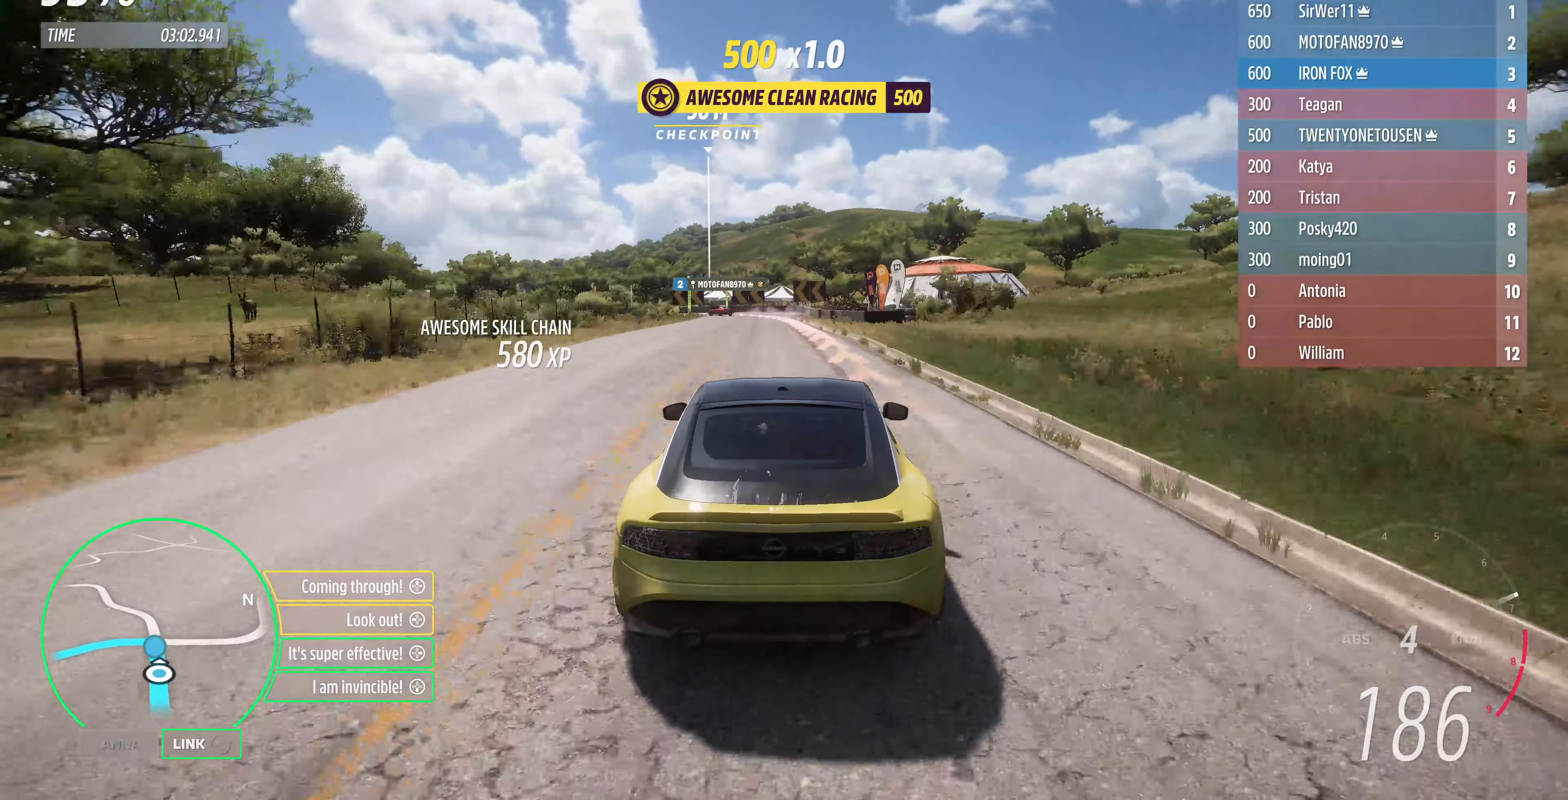
{"buttons": ["L2"], "left_stick": "up-left", "right_stick": "center", "events": [[100, "left_stick", "up-left"], [133, "R2", "up"], [167, "L2", "down"]]}
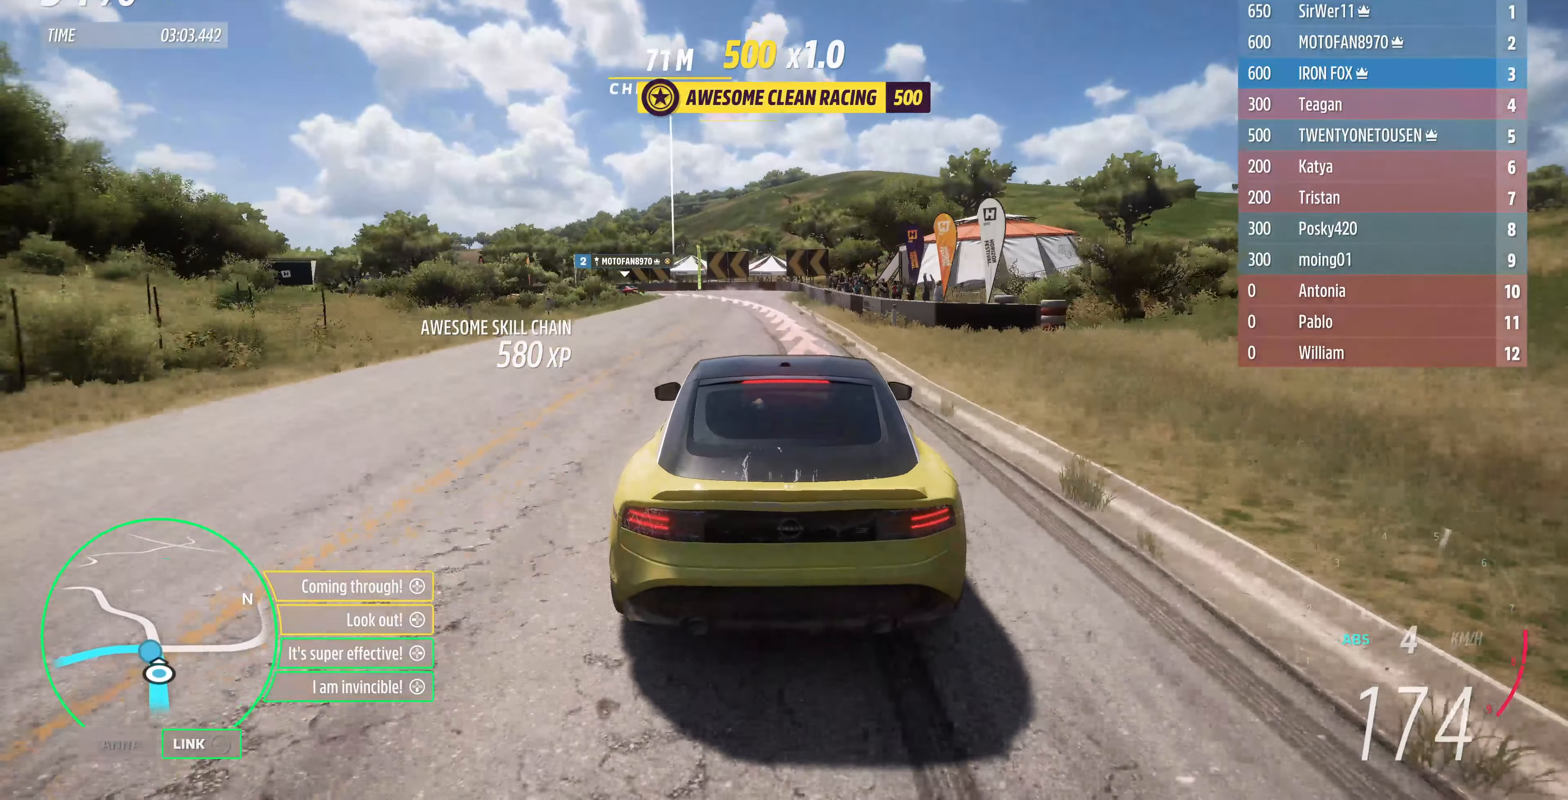
{"buttons": ["L2"], "left_stick": "up-left", "right_stick": "center", "events": []}
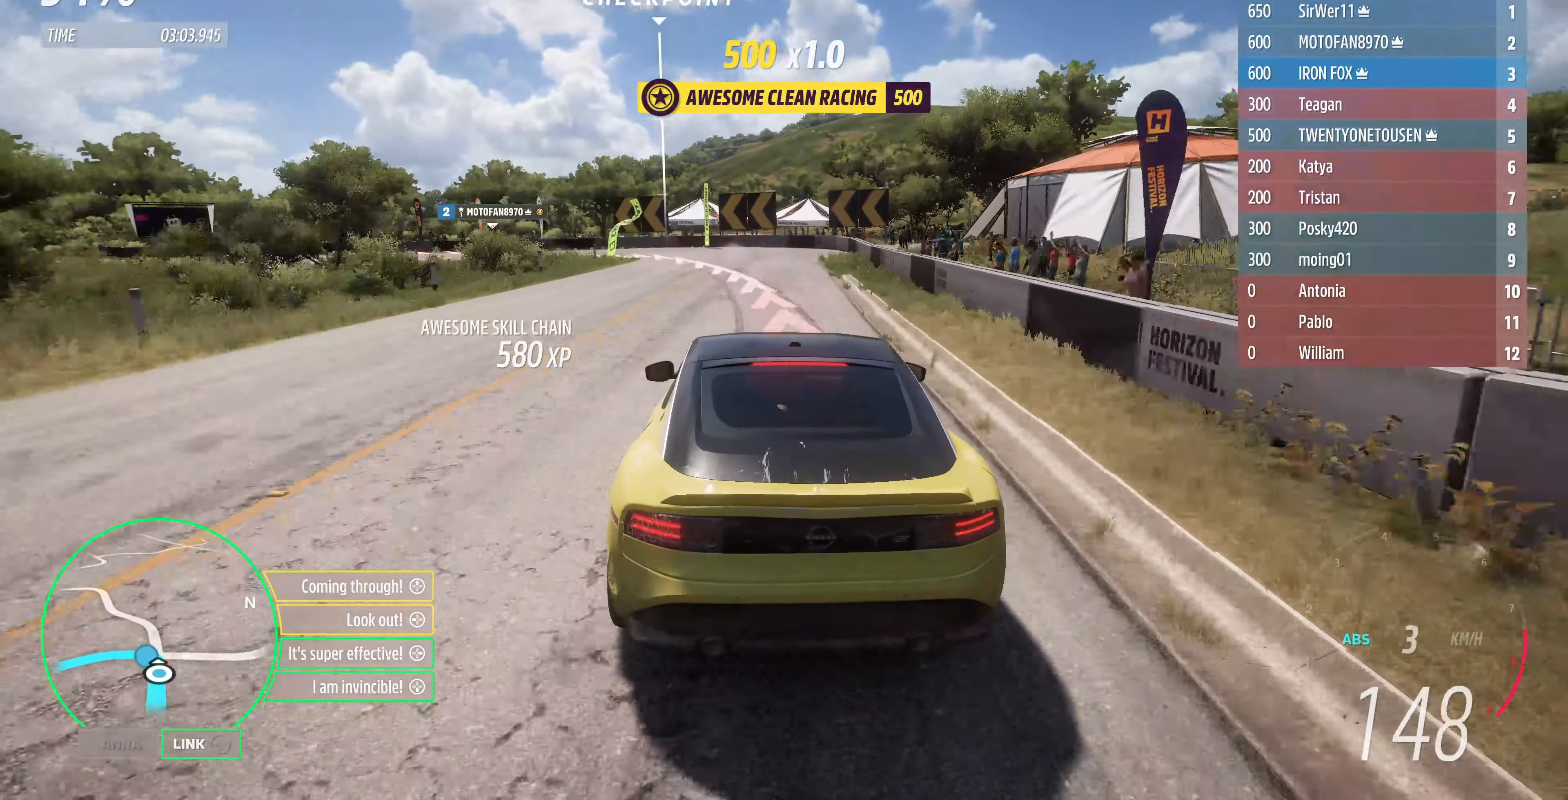
{"buttons": ["L2"], "left_stick": "up-left", "right_stick": "center", "events": []}
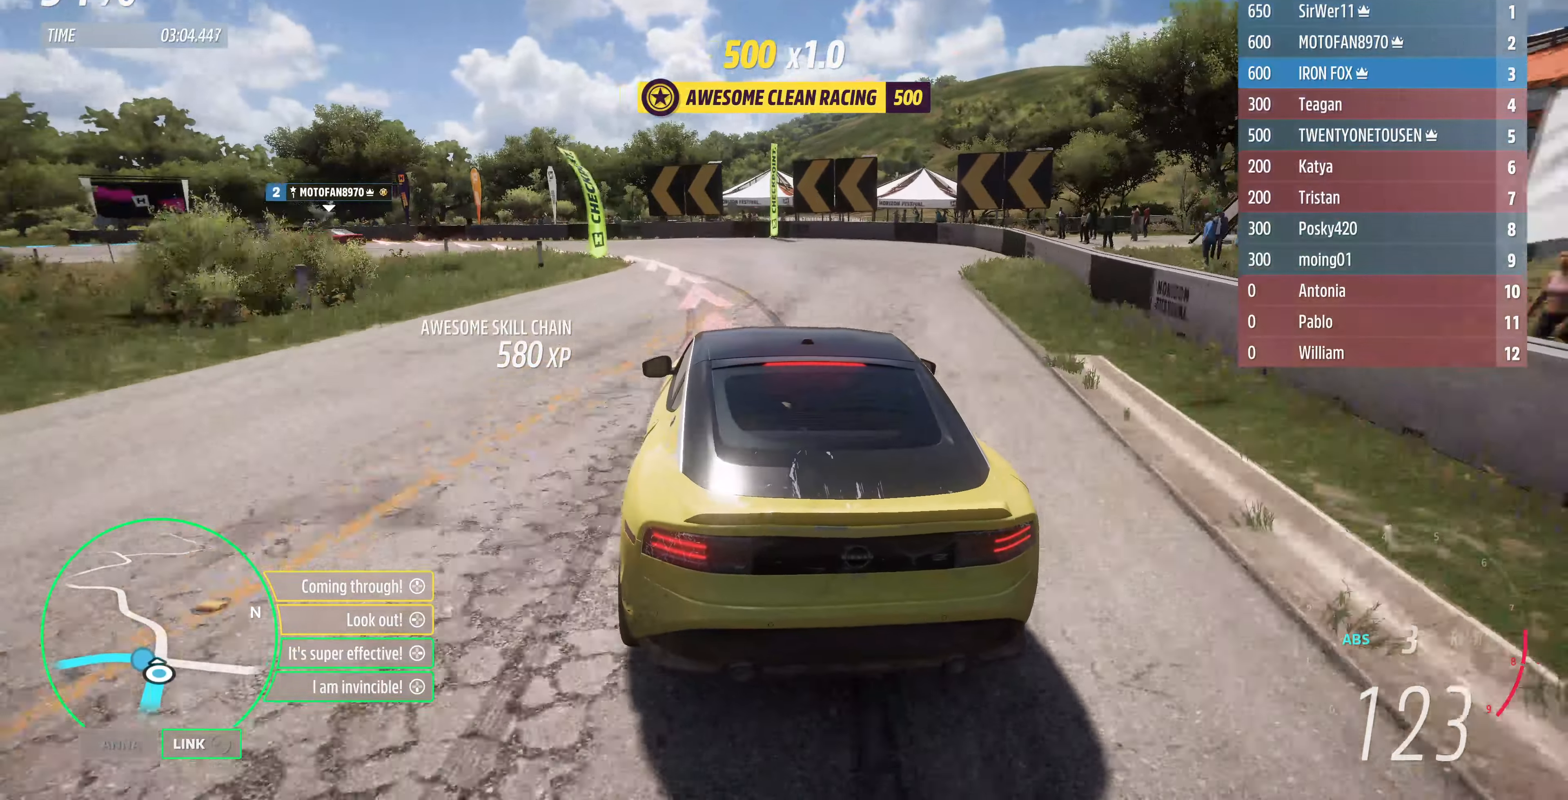
{"buttons": ["L2"], "left_stick": "up-left", "right_stick": "center", "events": []}
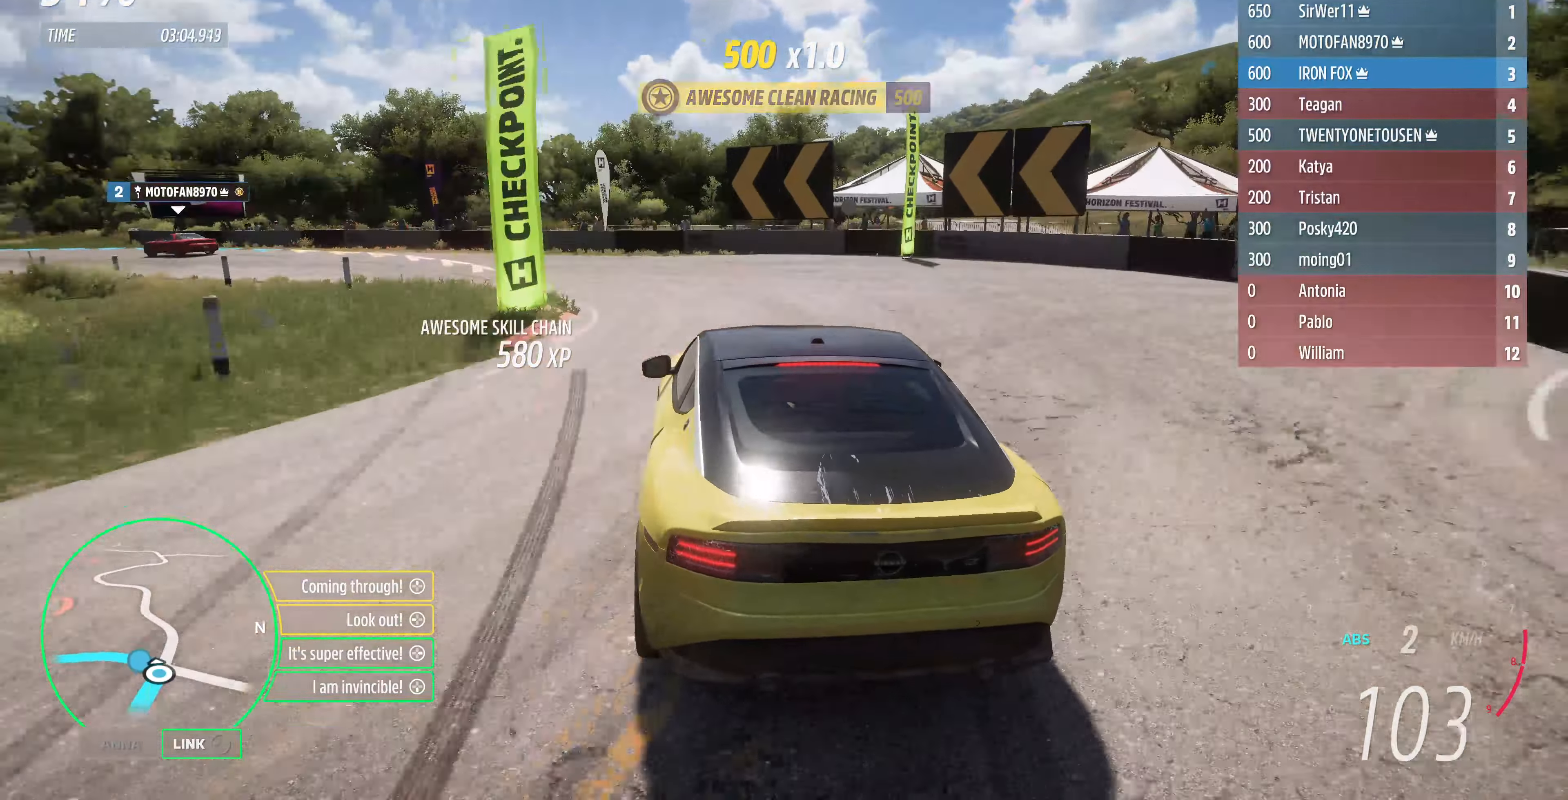
{"buttons": [], "left_stick": "up-left", "right_stick": "center", "events": [[200, "CROSS", "down"], [333, "CROSS", "up"], [400, "L2", "up"]]}
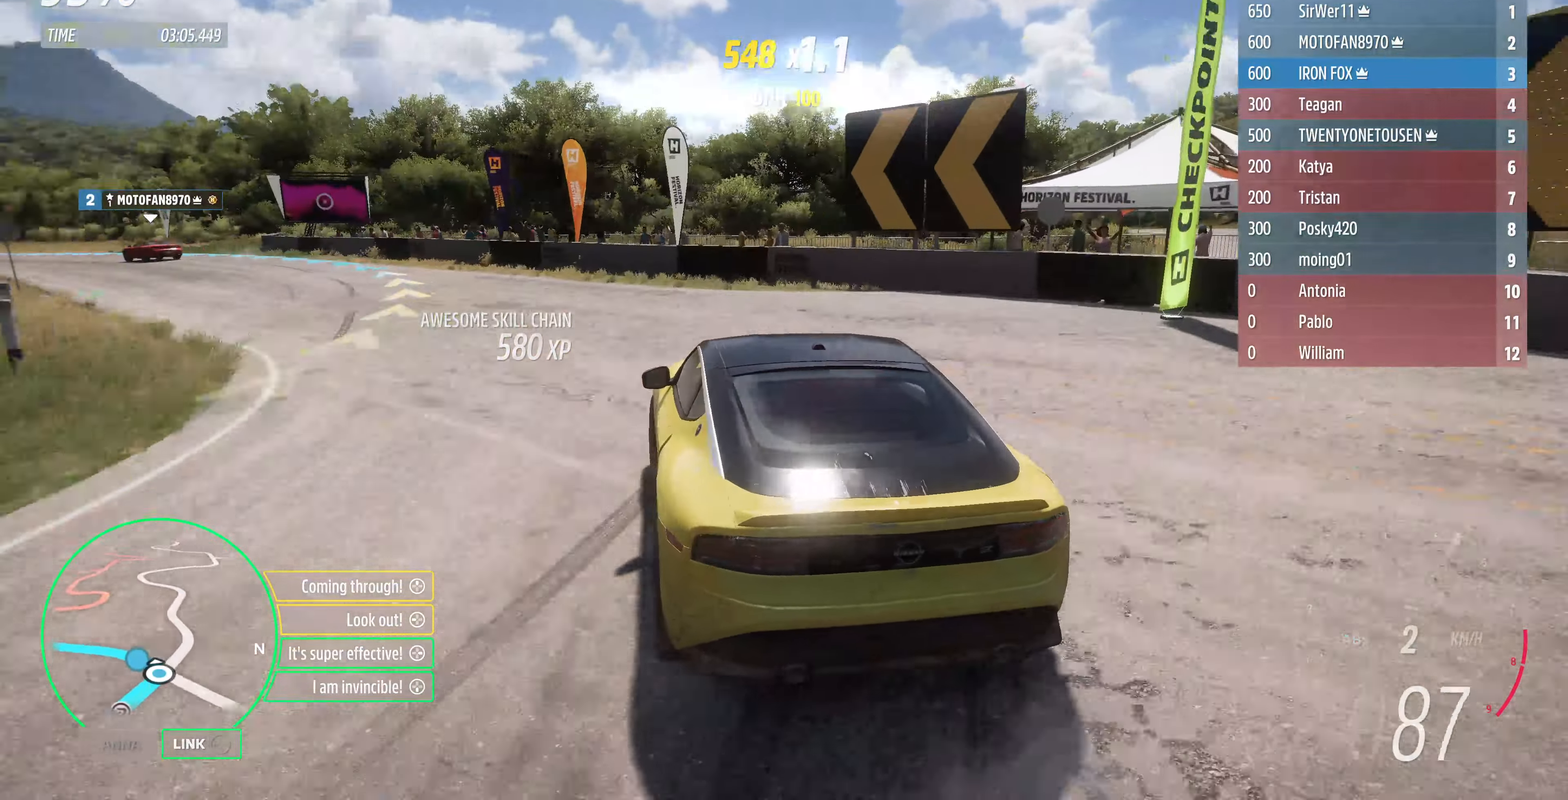
{"buttons": ["R2"], "left_stick": "up-left", "right_stick": "center", "events": [[300, "R2", "down"]]}
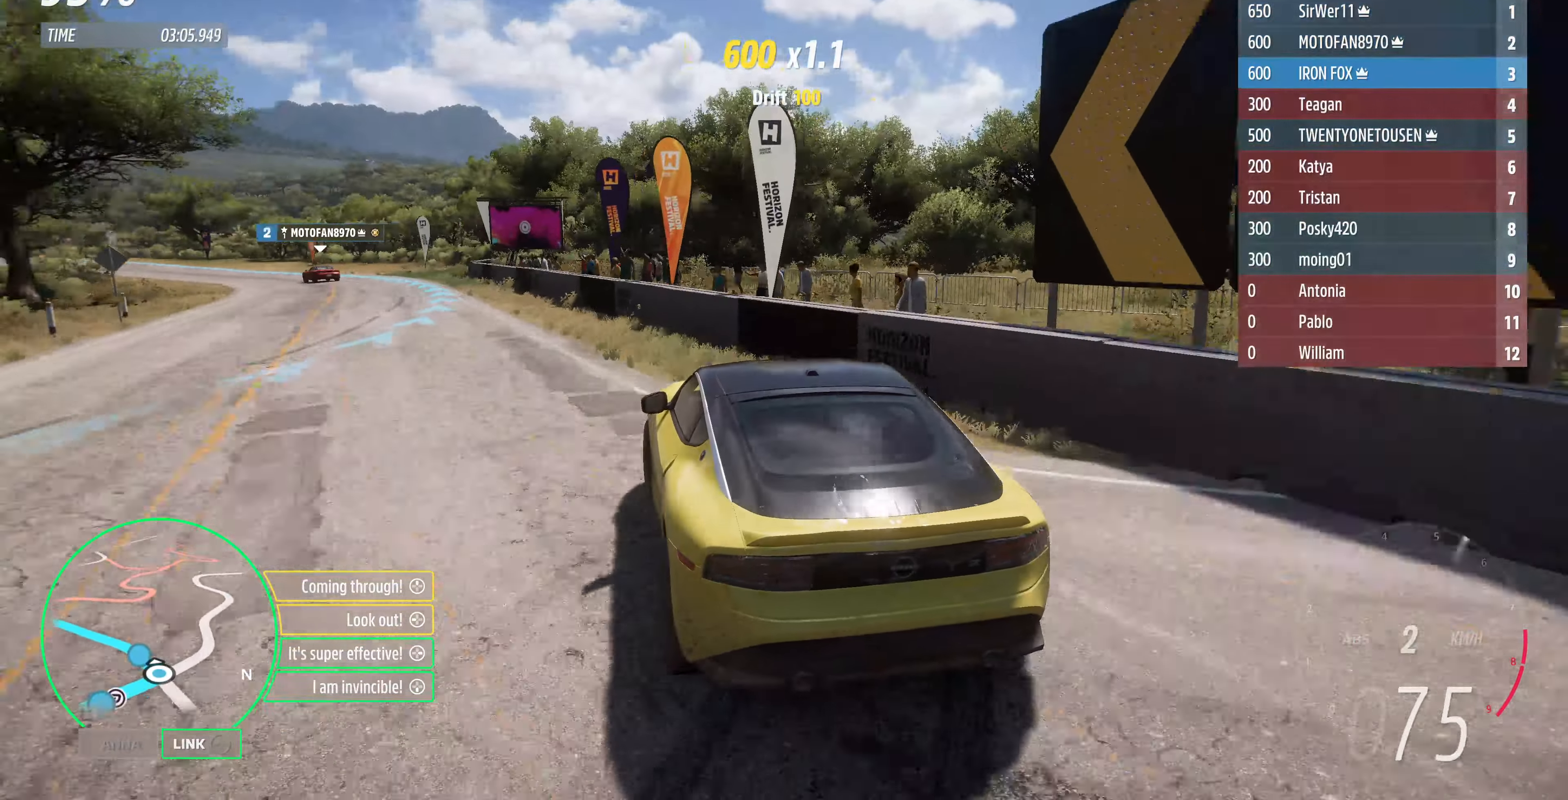
{"buttons": ["R2"], "left_stick": "center", "right_stick": "center", "events": [[300, "left_stick", "center"]]}
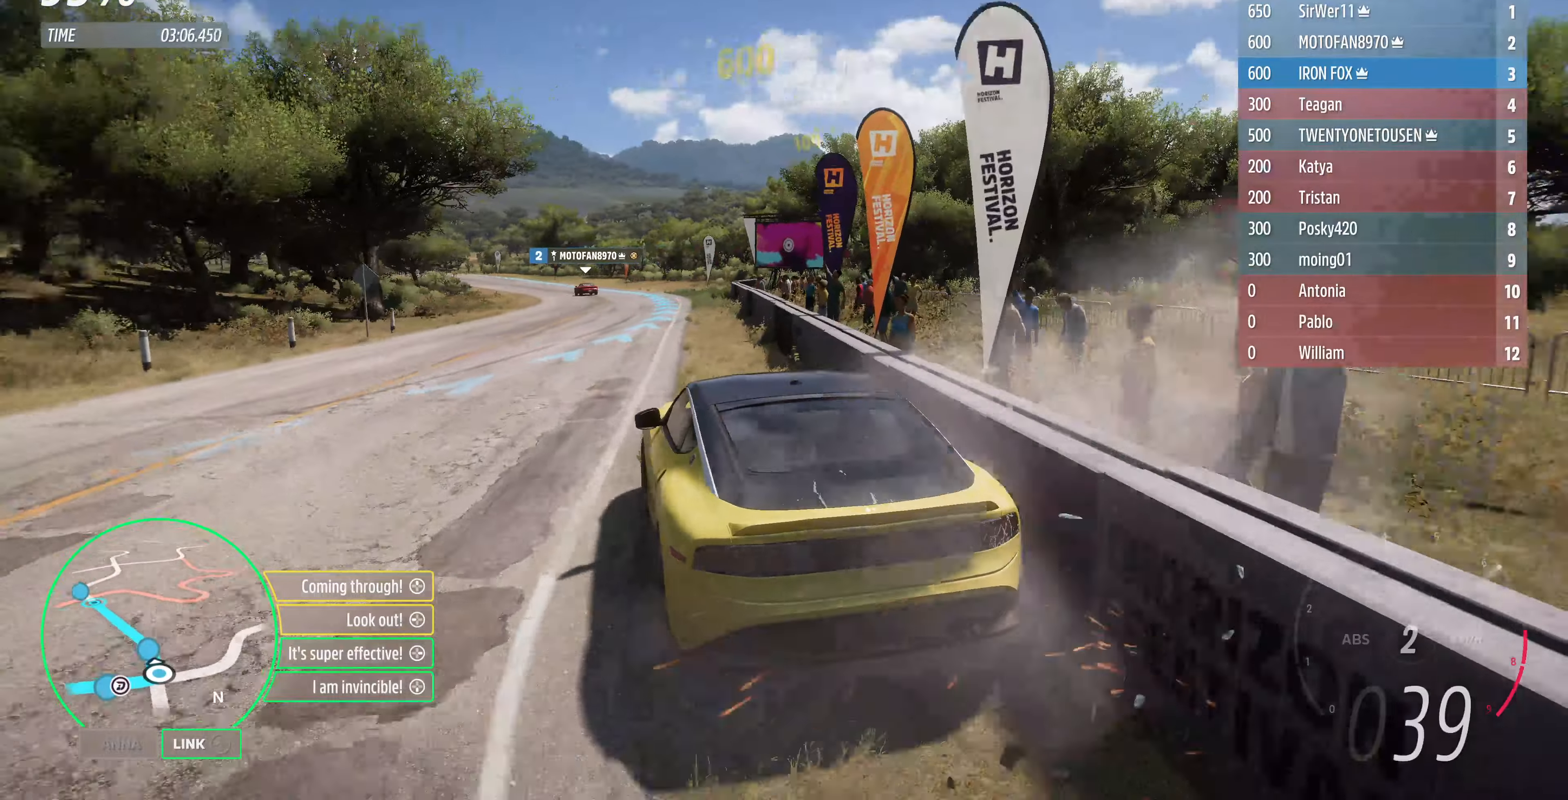
{"buttons": ["R2"], "left_stick": "center", "right_stick": "center", "events": [[266, "left_stick", "right"], [433, "left_stick", "center"]]}
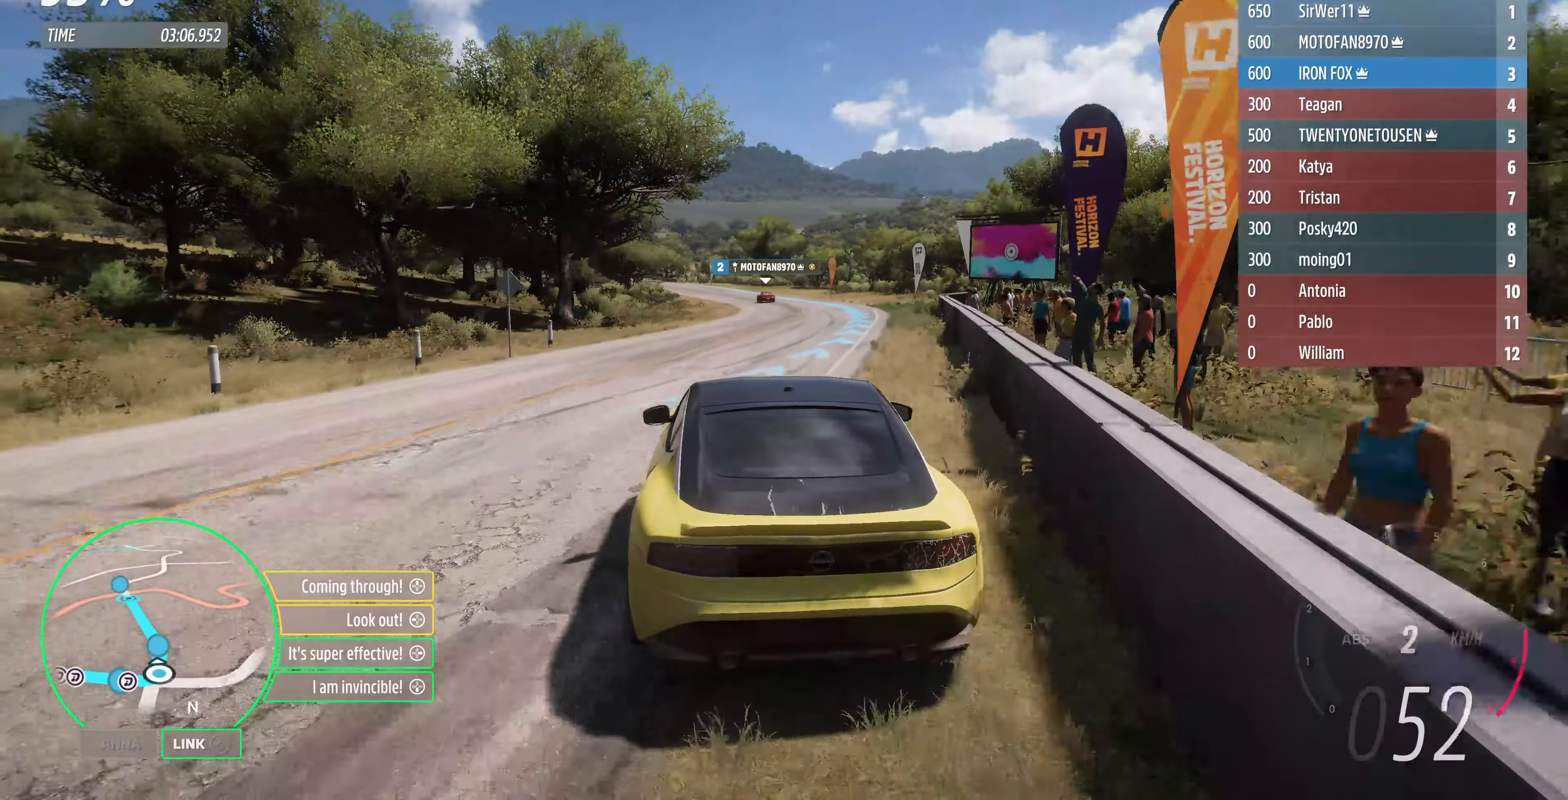
{"buttons": ["R2"], "left_stick": "center", "right_stick": "center", "events": [[66, "left_stick", "right"], [233, "left_stick", "center"], [400, "DPAD_UP", "down"], [433, "DPAD_UP", "up"]]}
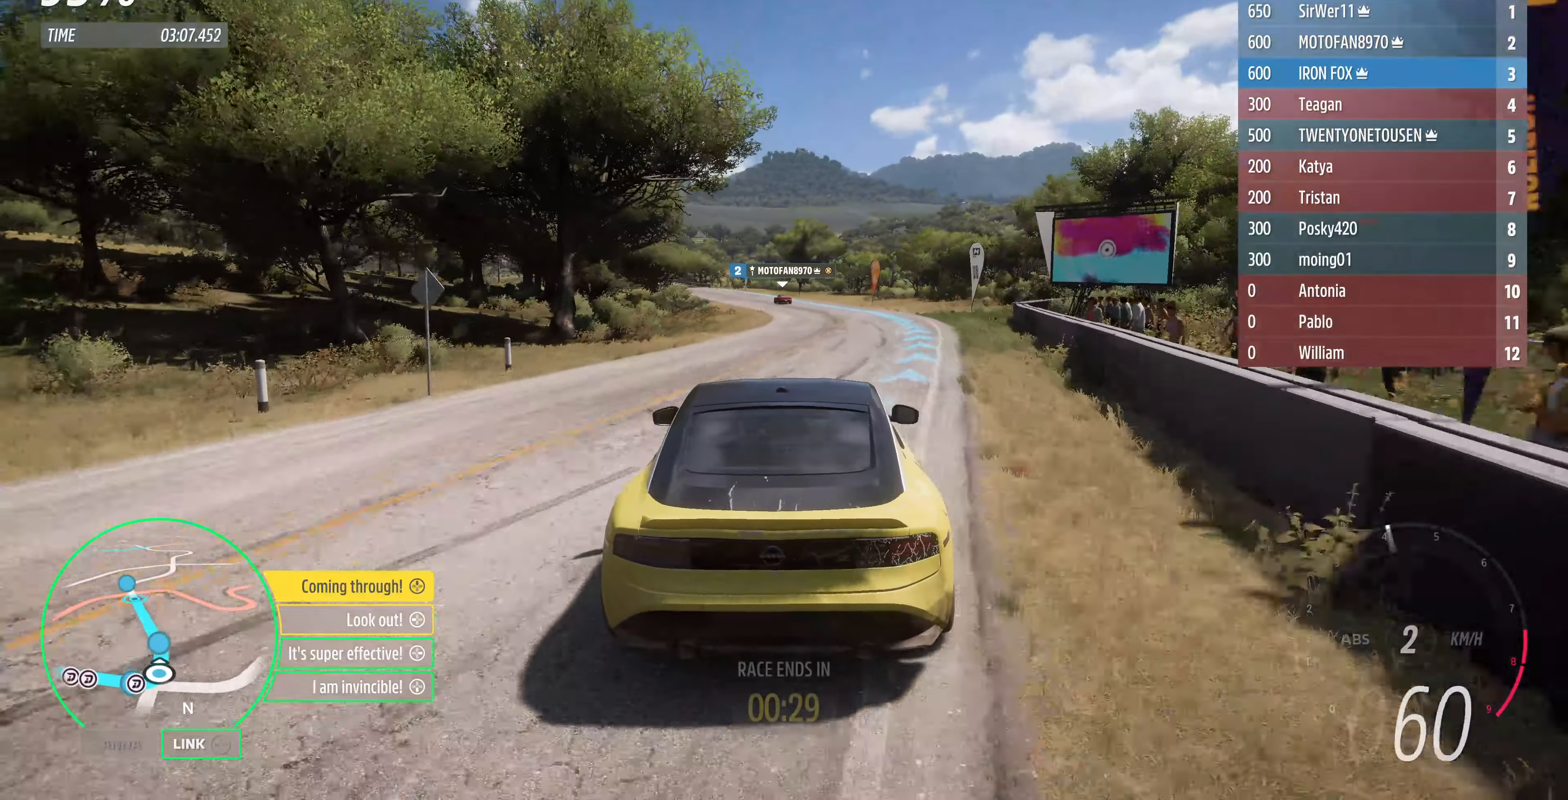
{"buttons": ["R2"], "left_stick": "center", "right_stick": "center", "events": [[200, "left_stick", "right"], [400, "left_stick", "center"]]}
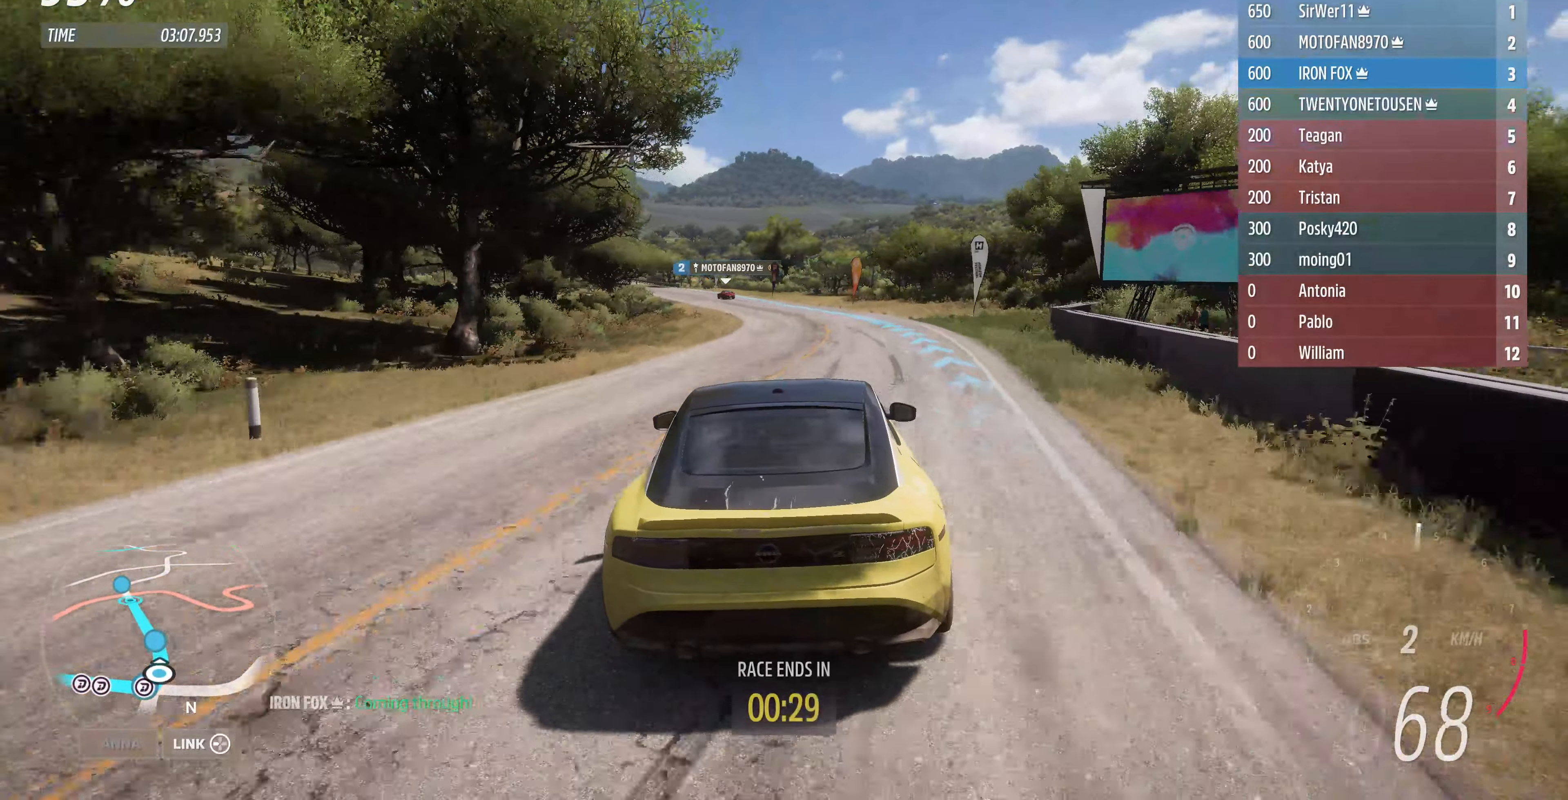
{"buttons": ["R2"], "left_stick": "center", "right_stick": "center", "events": [[166, "DPAD_LEFT", "down"], [300, "DPAD_LEFT", "up"]]}
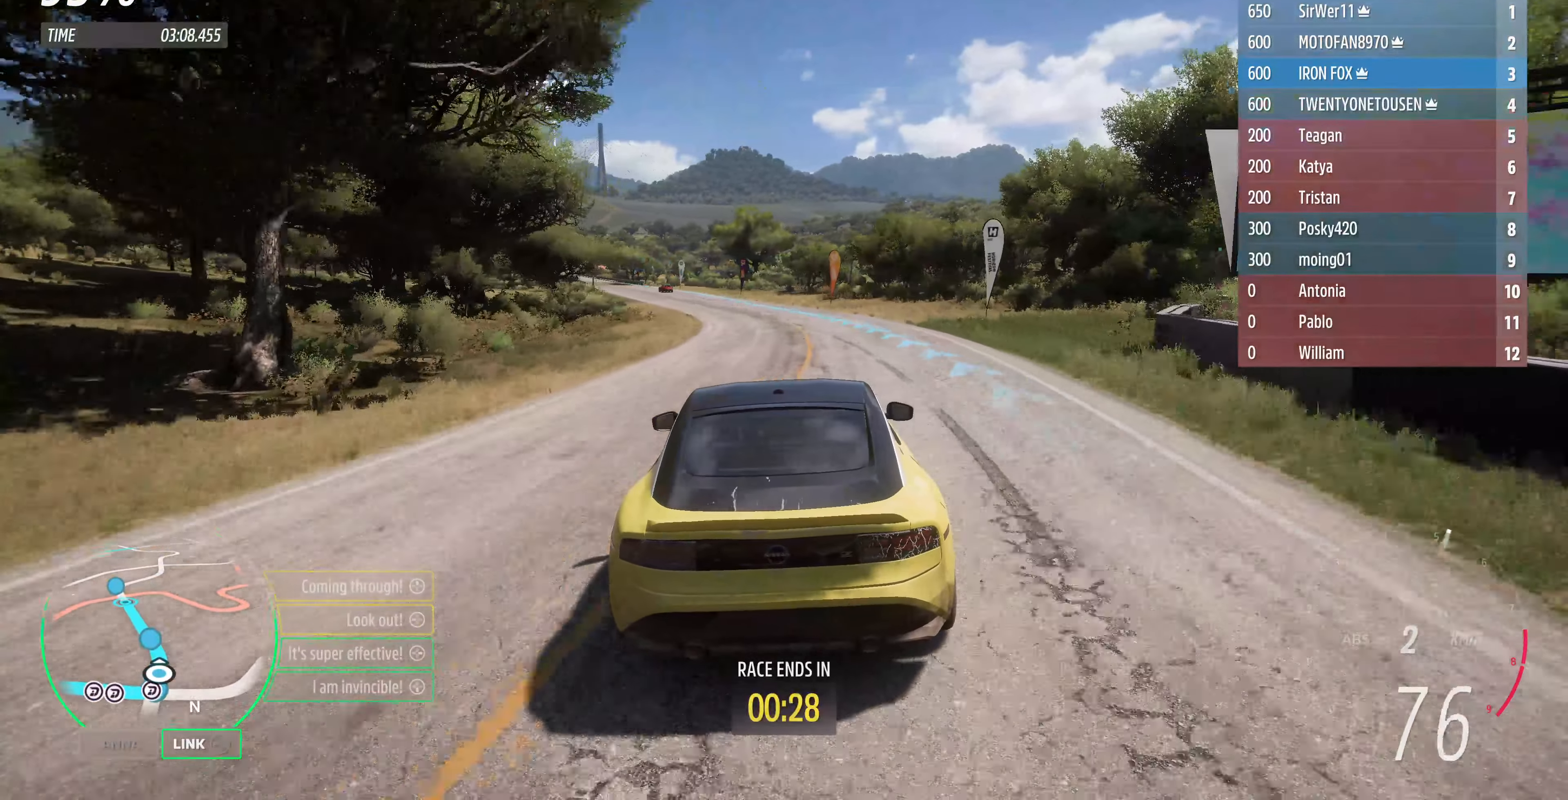
{"buttons": ["R2", "DPAD_RIGHT"], "left_stick": "center", "right_stick": "center", "events": [[500, "DPAD_RIGHT", "down"]]}
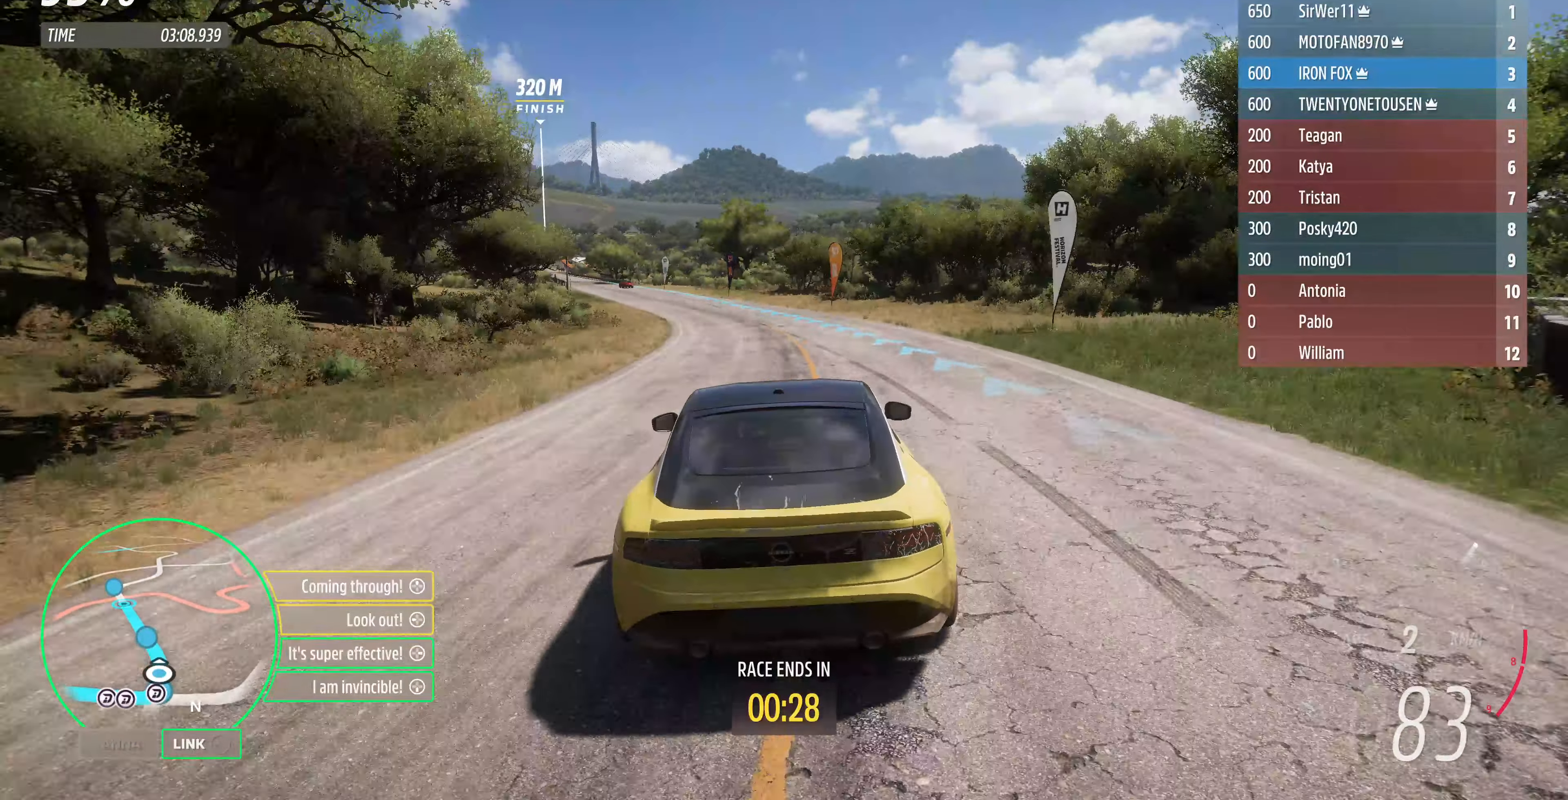
{"buttons": ["R2"], "left_stick": "center", "right_stick": "center", "events": [[100, "DPAD_RIGHT", "up"], [266, "left_stick", "up-left"], [500, "left_stick", "center"]]}
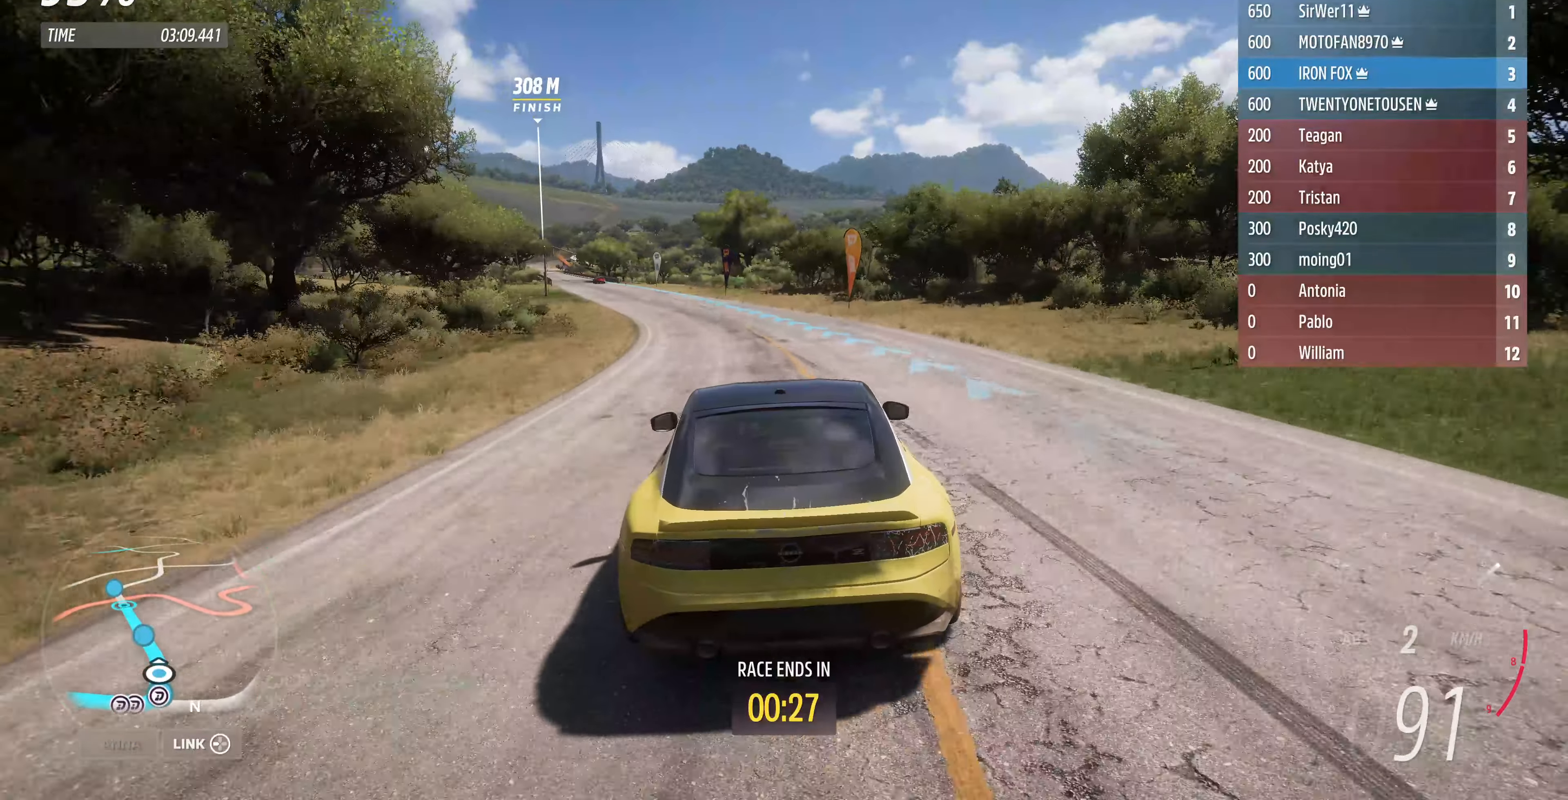
{"buttons": ["R2"], "left_stick": "up-left", "right_stick": "center", "events": [[166, "left_stick", "up-left"]]}
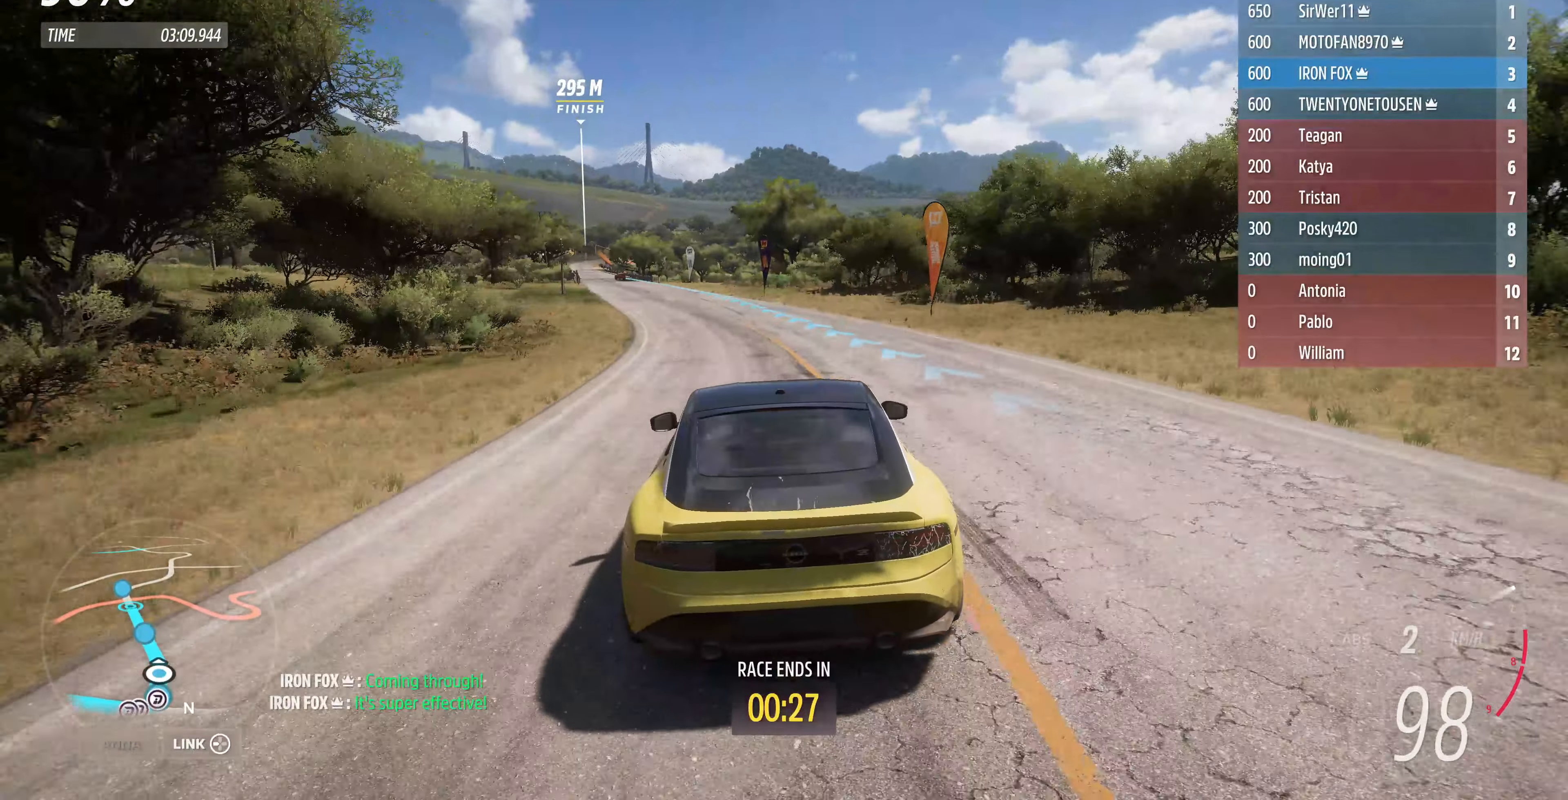
{"buttons": ["R2"], "left_stick": "up-left", "right_stick": "center", "events": []}
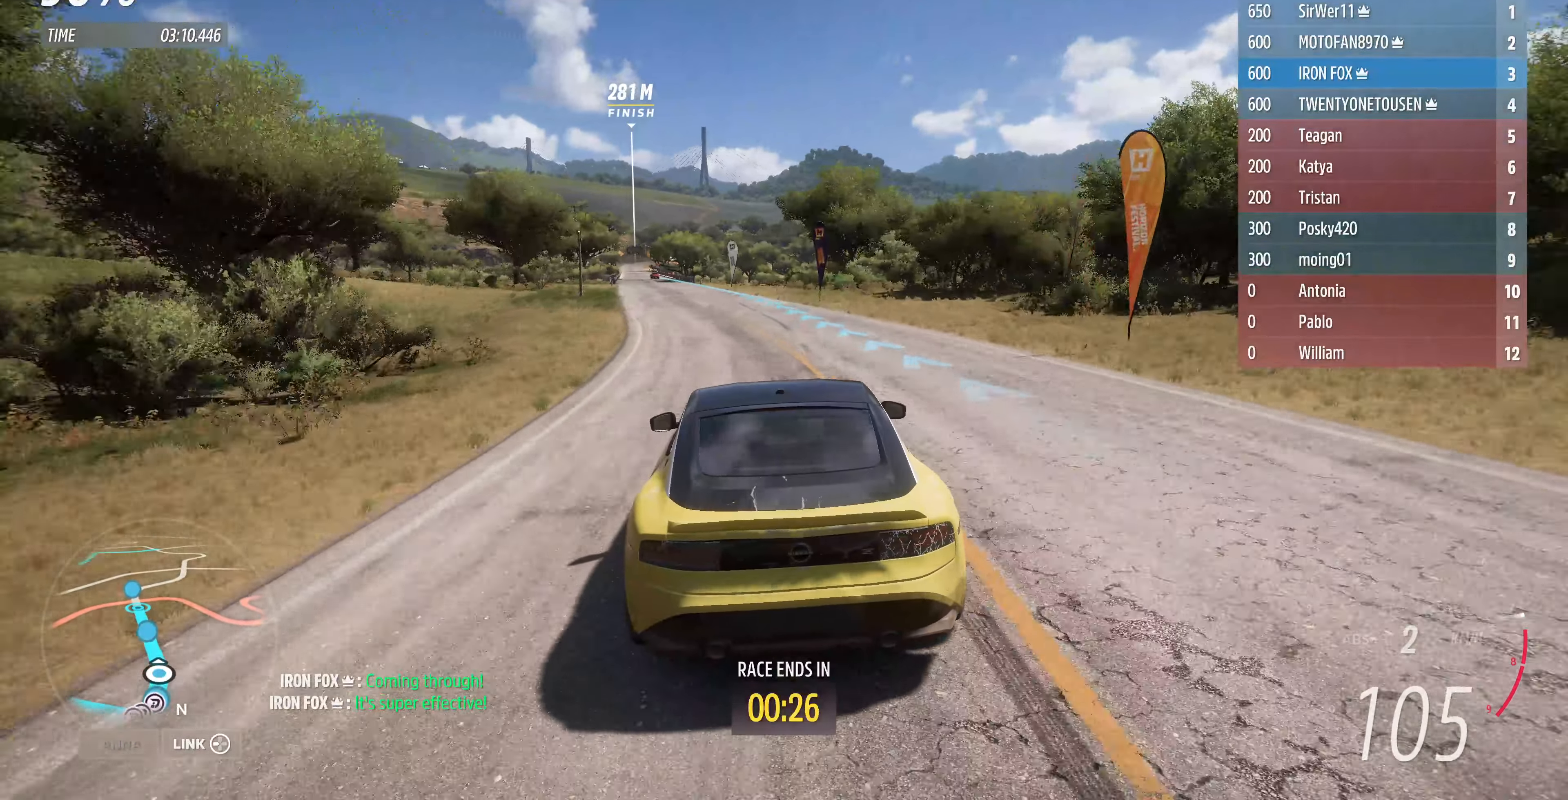
{"buttons": ["R2"], "left_stick": "up-left", "right_stick": "center", "events": []}
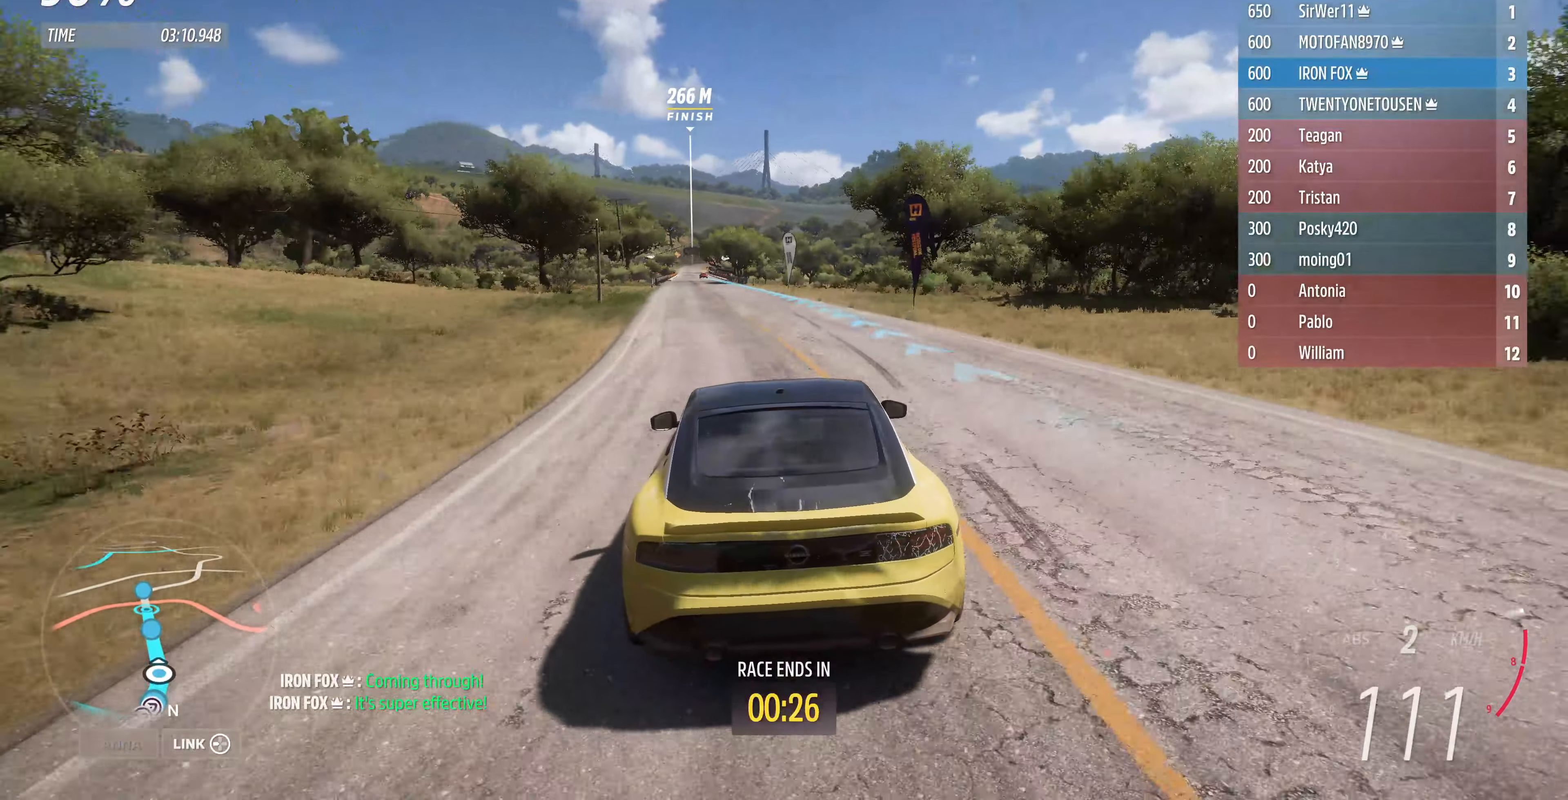
{"buttons": ["R2"], "left_stick": "up-left", "right_stick": "down", "events": [[33, "right_stick", "down"]]}